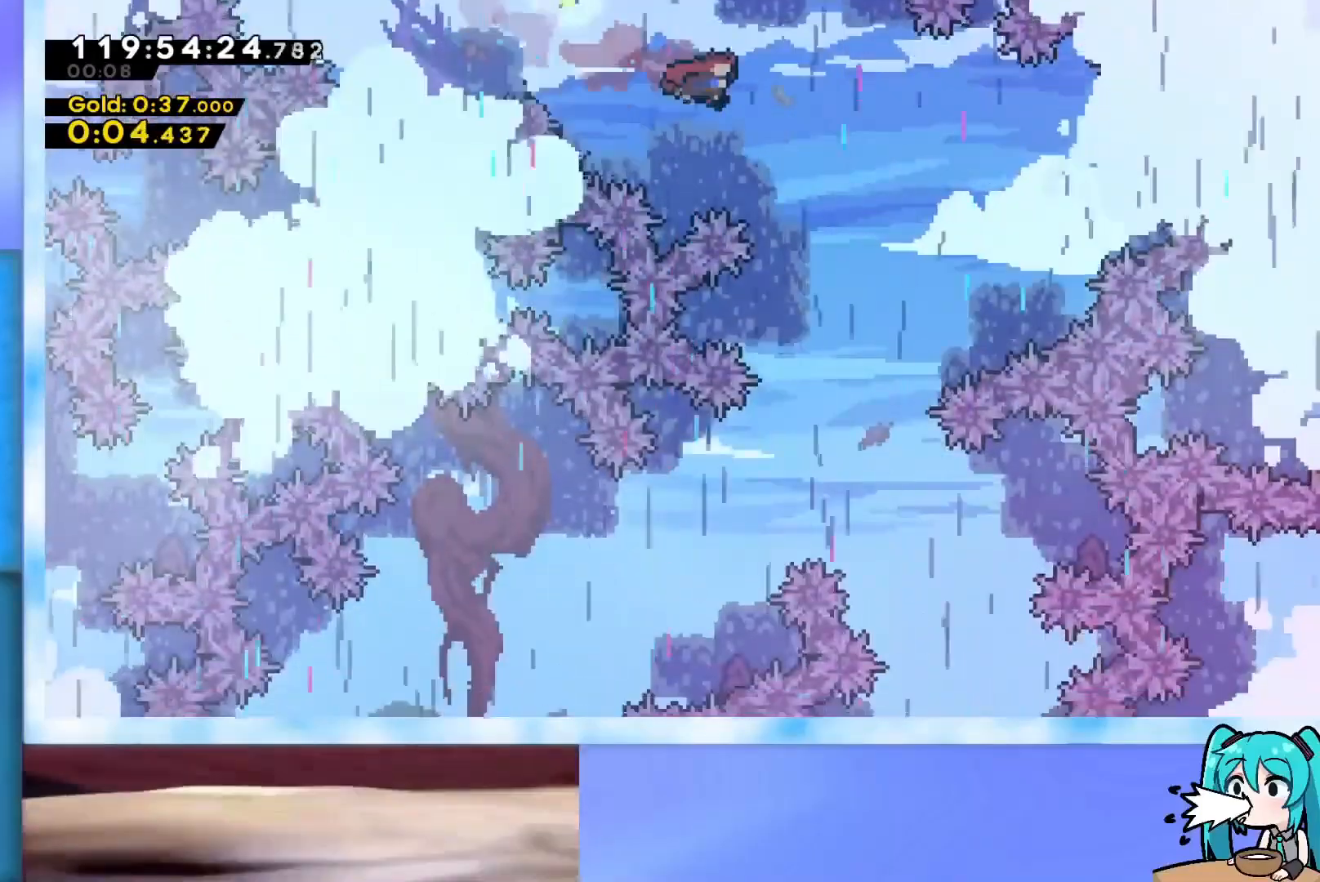
Gameplay with keyboard; each line is a JSON object with the keys held at the frame after it. "events" lists presses ("down") and releases ("up") of "dash", "demo", "down", "grab", "j2", "jump", "left", "pause", "right" and "up" between this image and that frame as [ms after this image, input, new state], when the widget could be followed in between. No other keys are recorded. Mouse input is not recorded. Key names are as the overlay labels them; some are game actions (e.g. jump) rather than physical keys.
{"keys": ["dash", "down", "left"], "events": [[200, "right", "up"], [334, "left", "down"], [467, "dash", "down"]]}
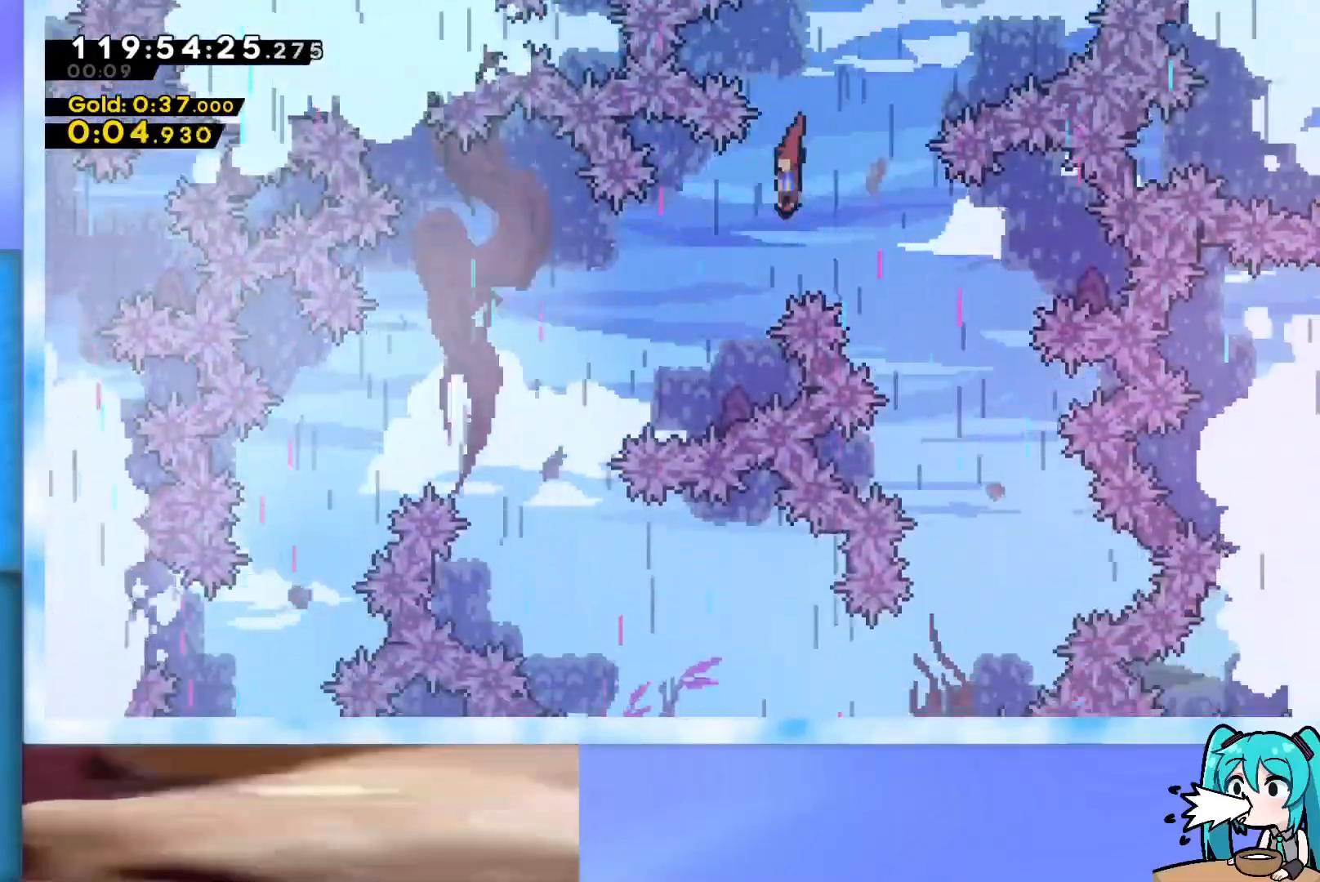
{"keys": ["down", "right"], "events": [[167, "dash", "up"], [217, "dash", "down"], [451, "dash", "up"], [451, "left", "up"], [484, "right", "down"]]}
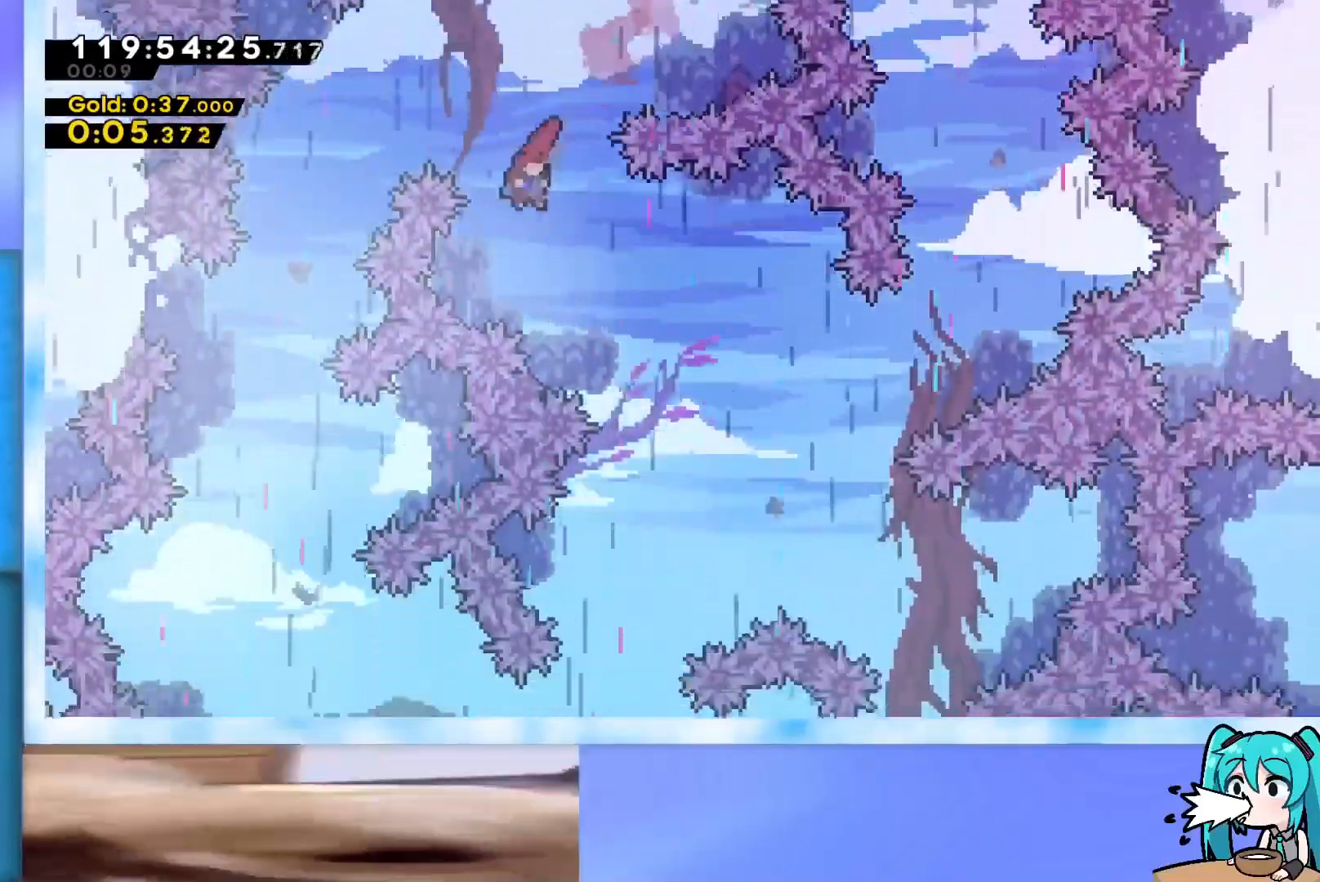
{"keys": ["down"], "events": [[33, "dash", "down"], [183, "dash", "up"], [217, "dash", "down"], [217, "right", "up"], [417, "dash", "up"]]}
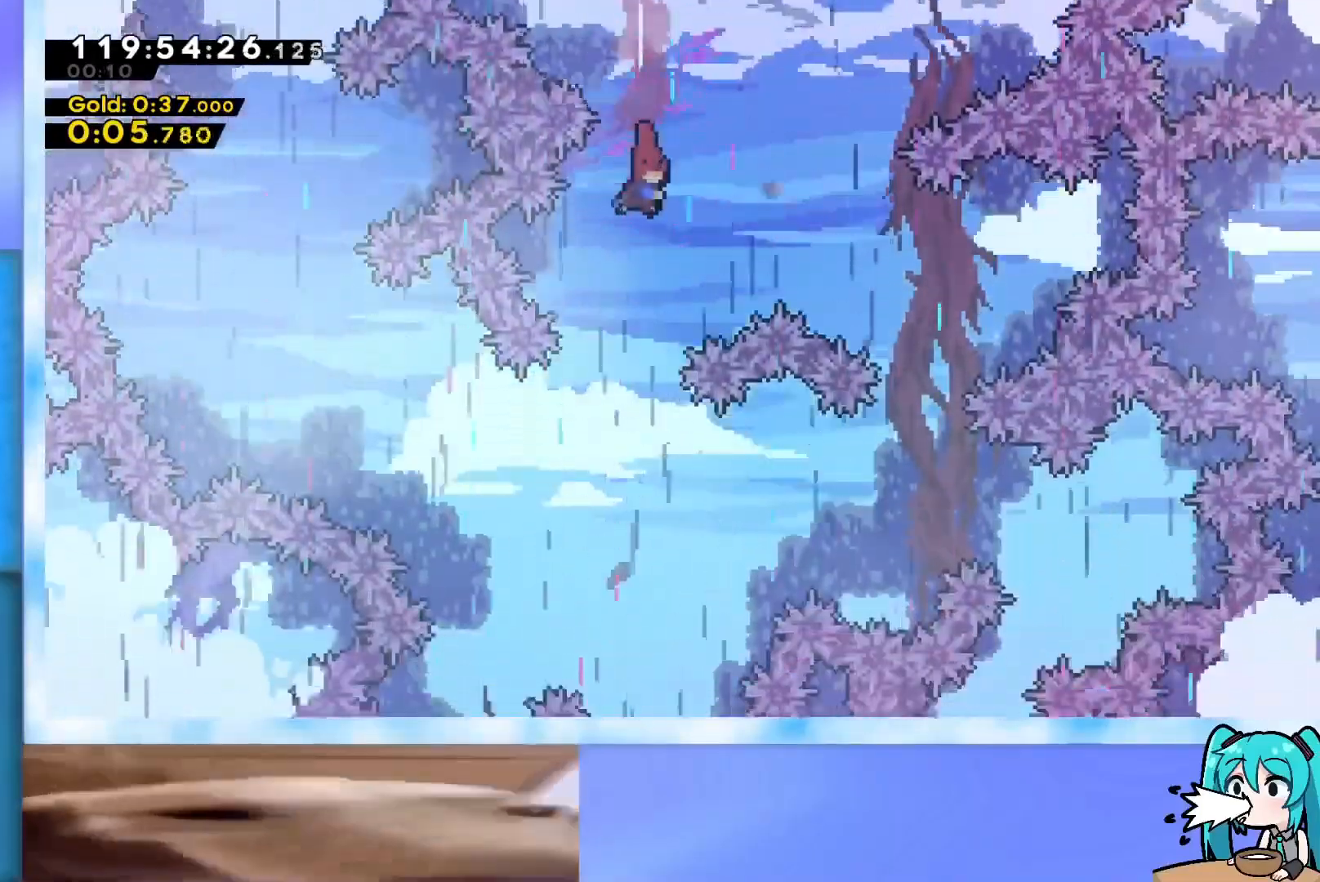
{"keys": ["down"], "events": [[334, "right", "down"], [467, "right", "up"]]}
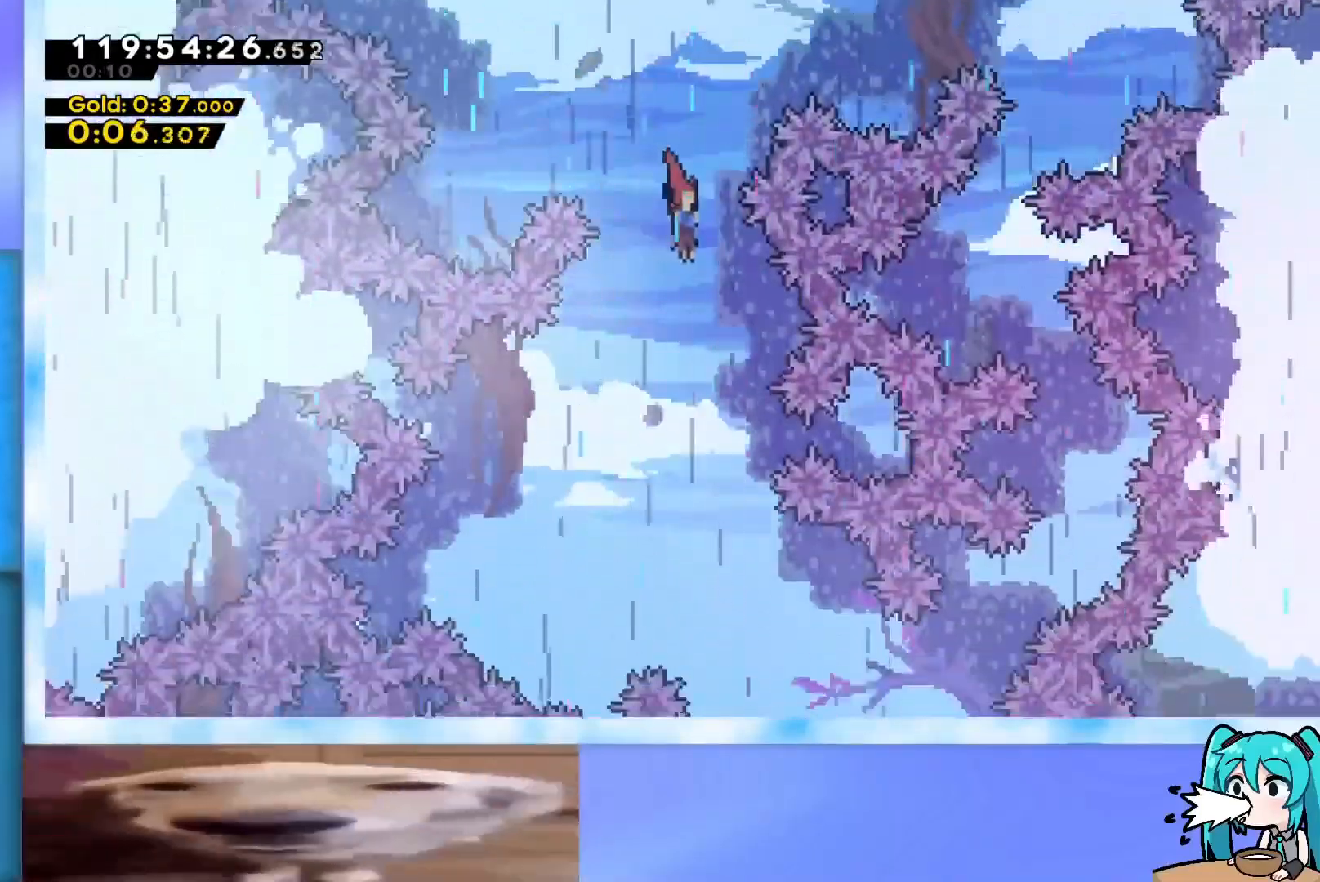
{"keys": ["down", "right"], "events": [[167, "right", "down"]]}
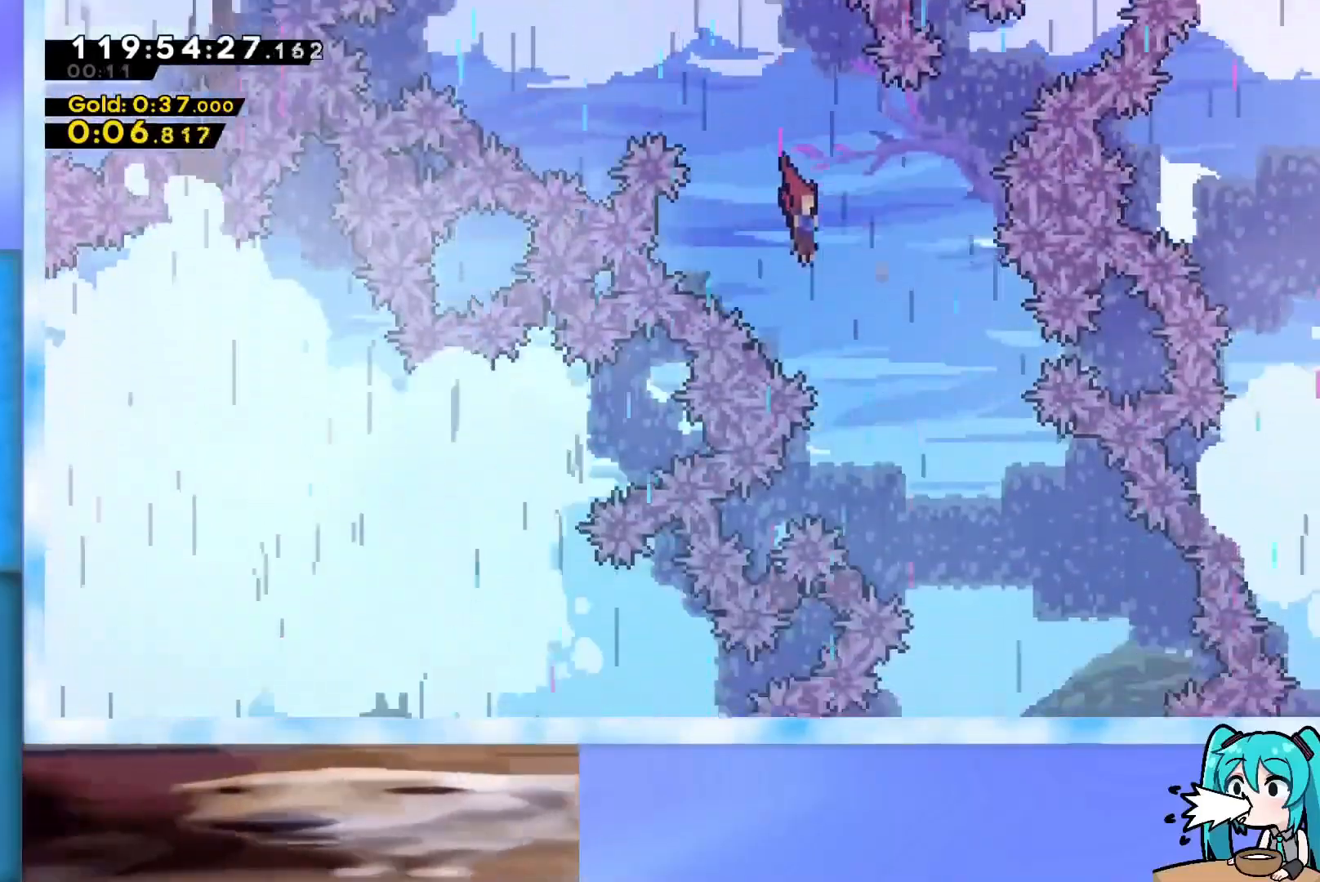
{"keys": ["down", "right"], "events": []}
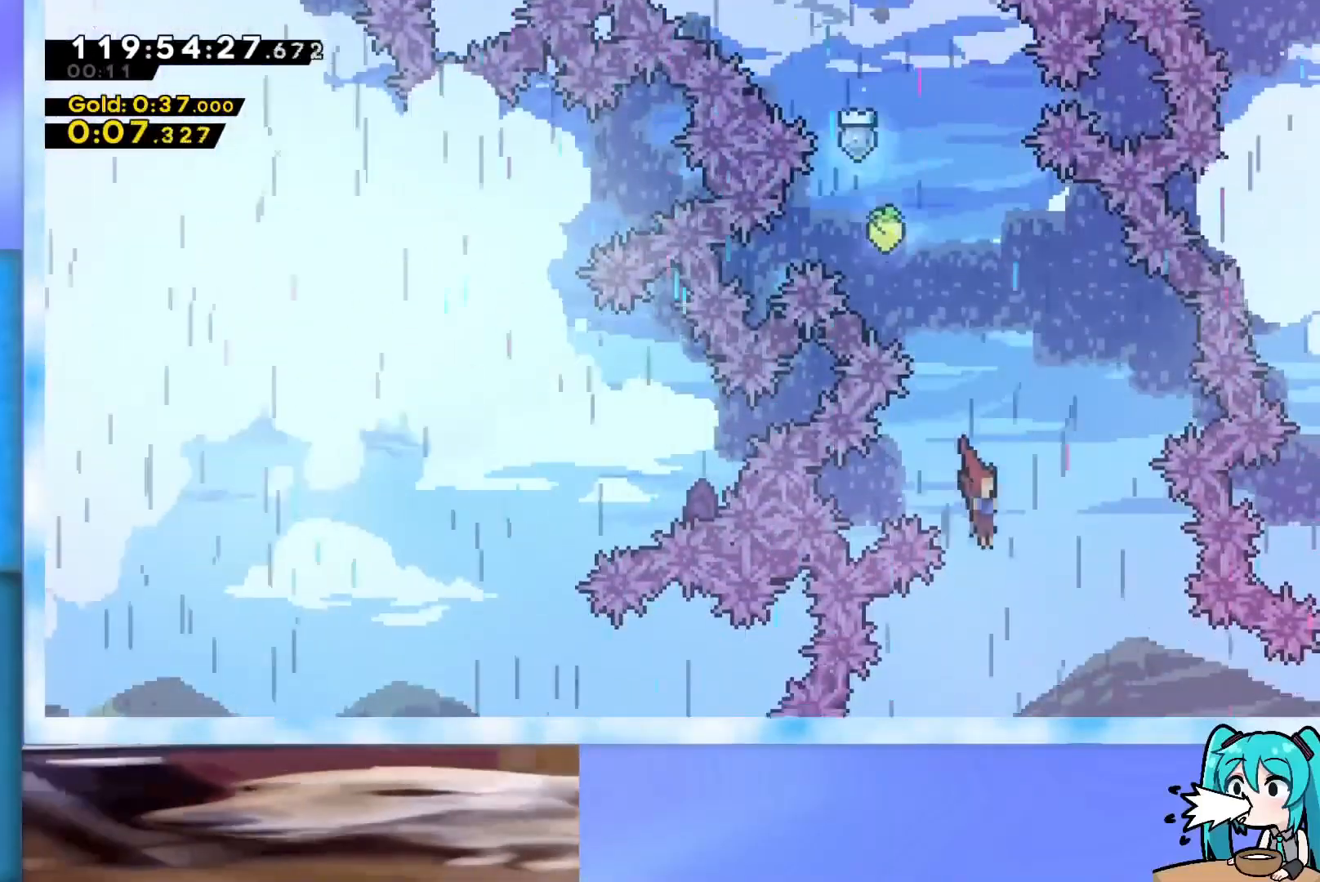
{"keys": ["down", "left"], "events": [[150, "right", "up"], [233, "left", "down"]]}
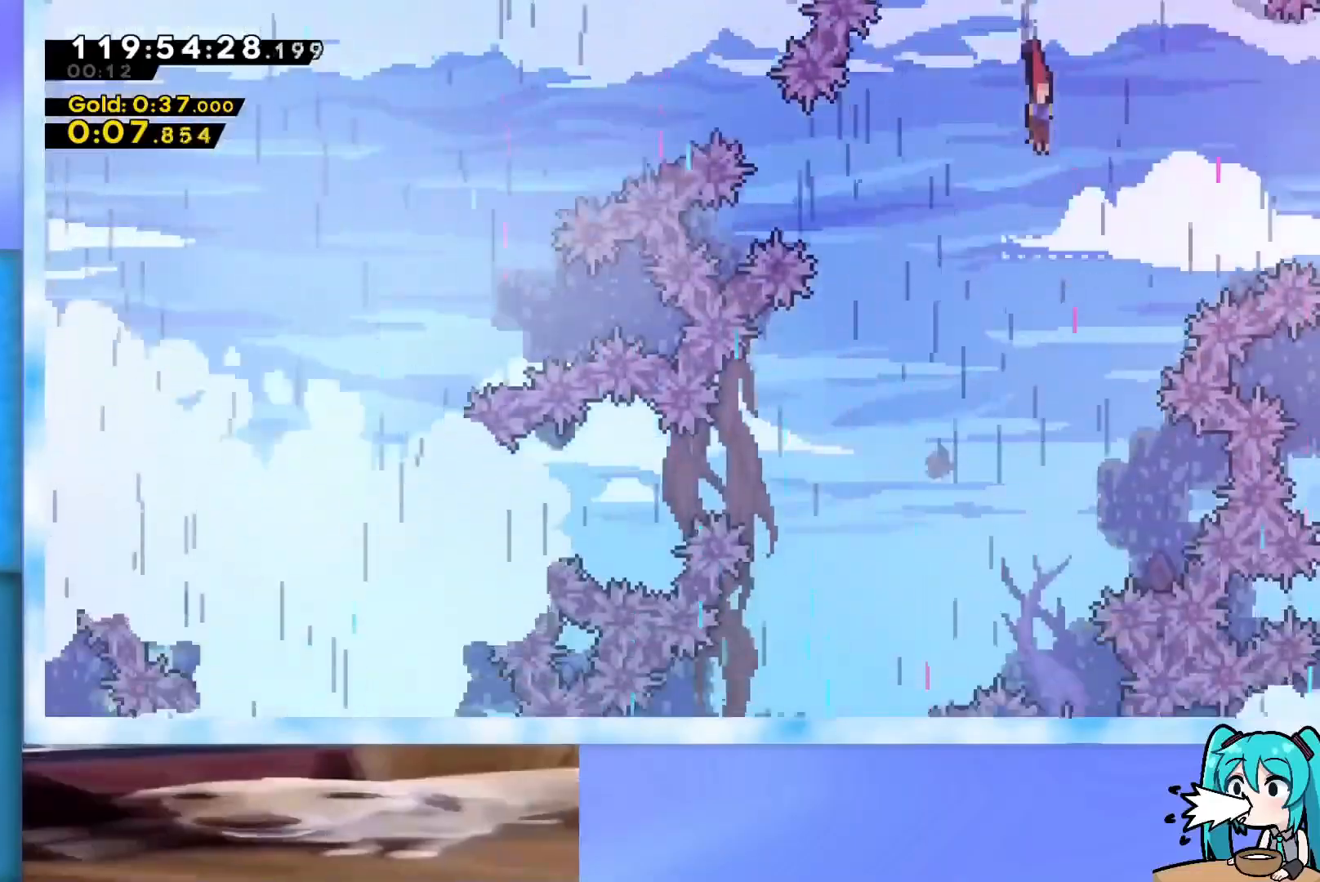
{"keys": ["down", "left"], "events": []}
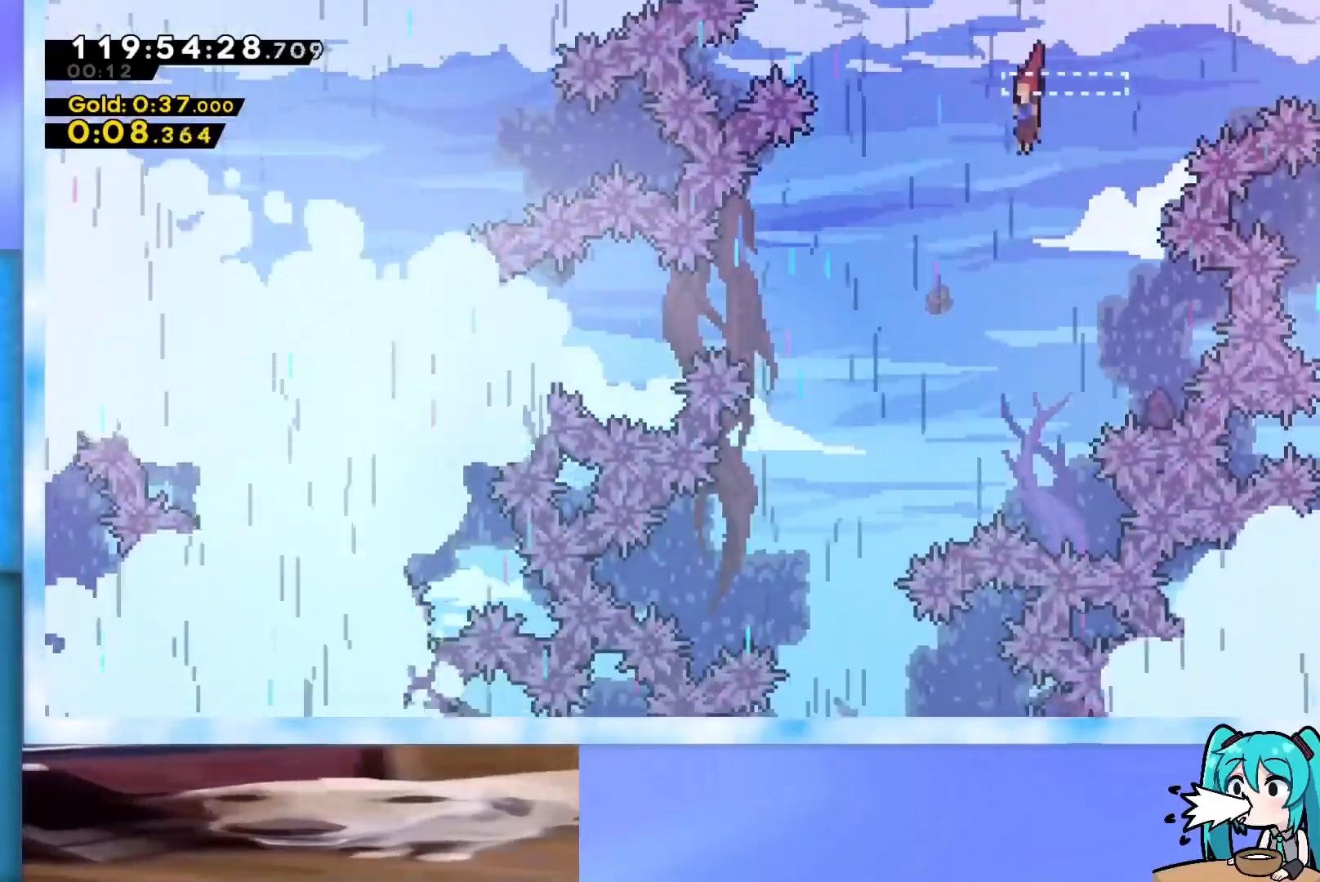
{"keys": ["down"], "events": [[467, "left", "up"]]}
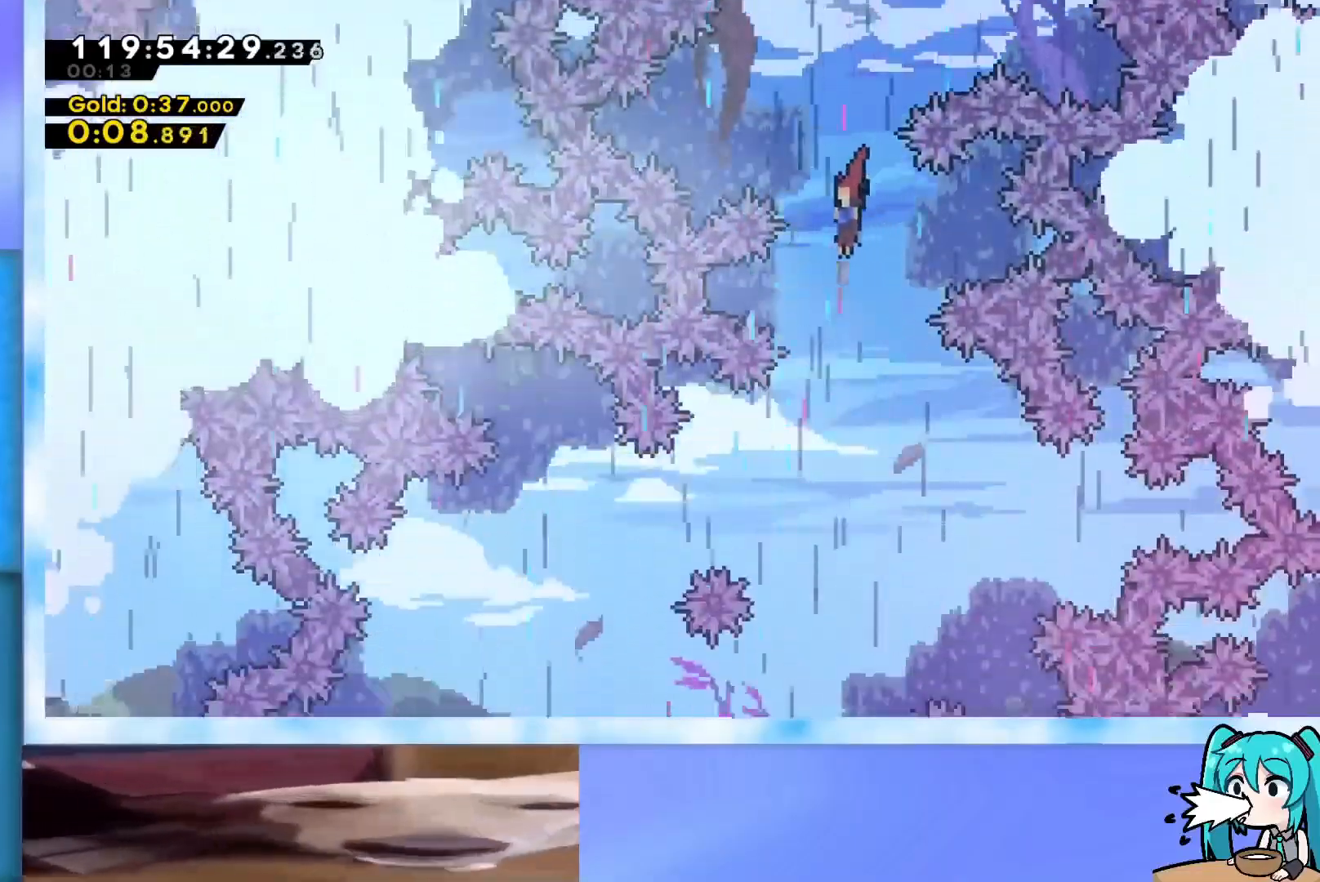
{"keys": ["dash", "down", "left"], "events": [[234, "left", "down"], [434, "dash", "down"]]}
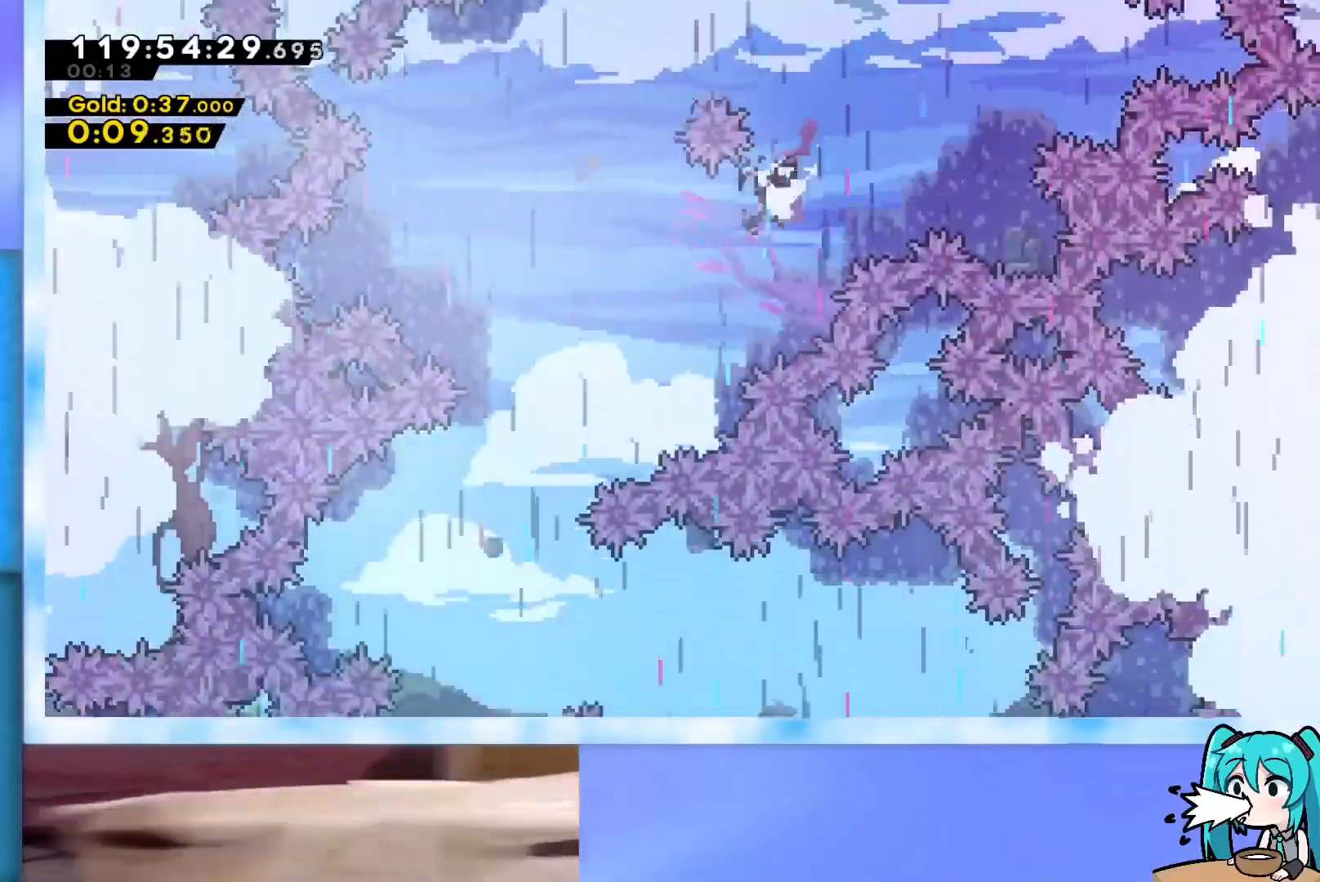
{"keys": ["down", "right"], "events": [[67, "dash", "up"], [167, "dash", "down"], [350, "dash", "up"], [450, "left", "up"], [484, "right", "down"]]}
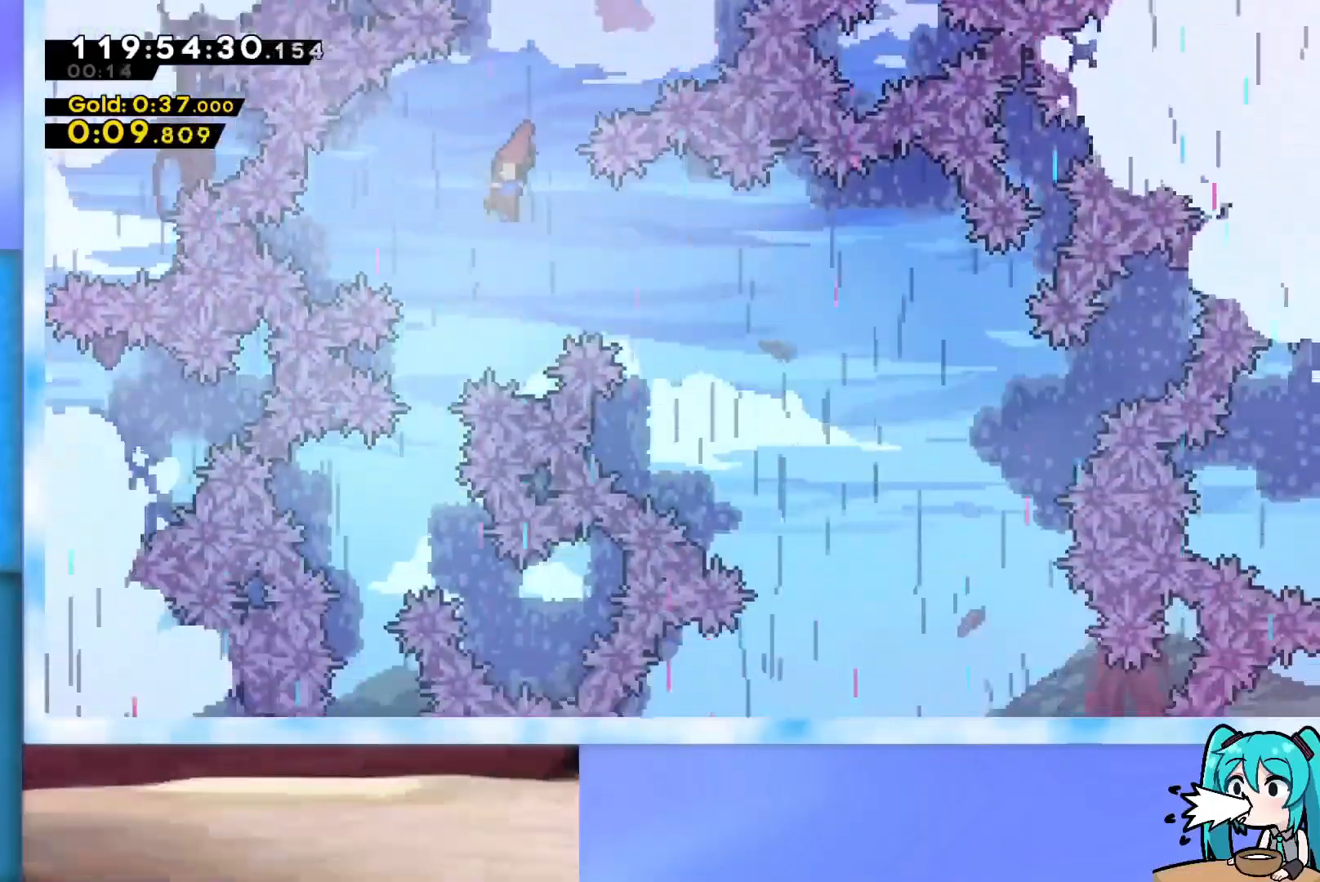
{"keys": ["down", "right"], "events": [[34, "dash", "down"], [184, "dash", "up"], [267, "dash", "down"], [451, "dash", "up"]]}
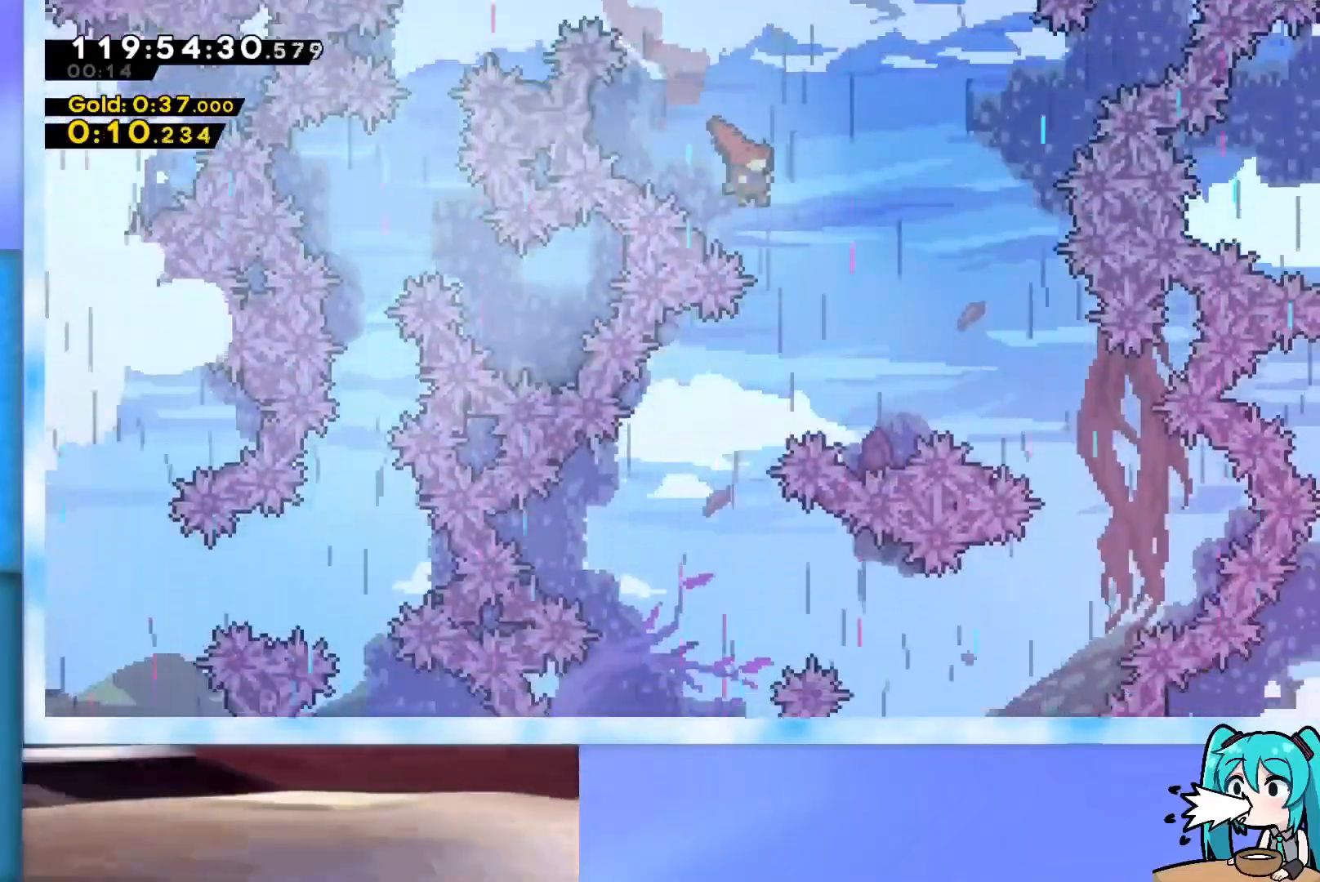
{"keys": ["down"], "events": [[100, "right", "up"], [150, "left", "down"], [200, "dash", "down"], [367, "dash", "up"], [367, "left", "up"]]}
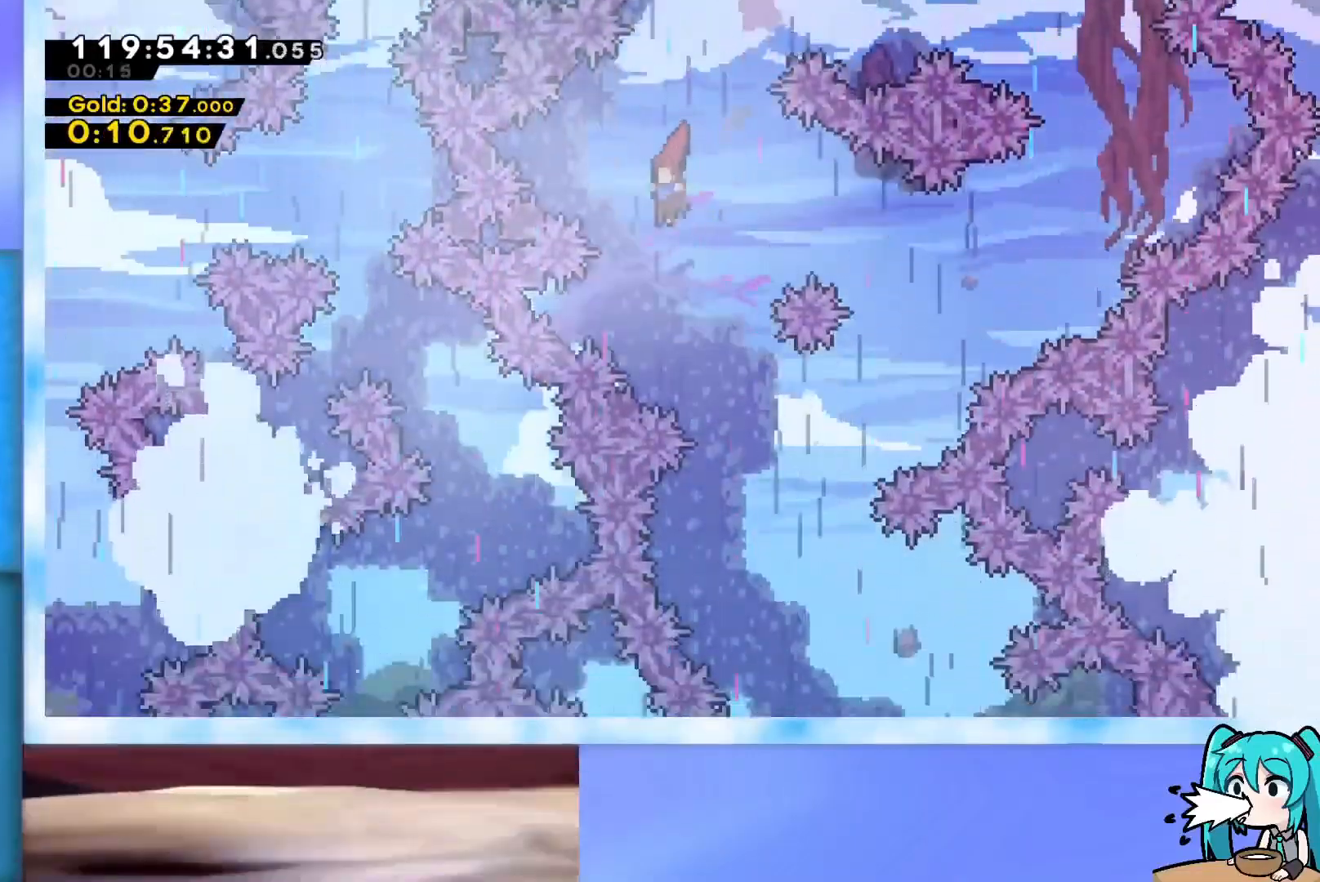
{"keys": ["down", "right"], "events": [[100, "right", "down"], [150, "dash", "down"], [234, "dash", "up"]]}
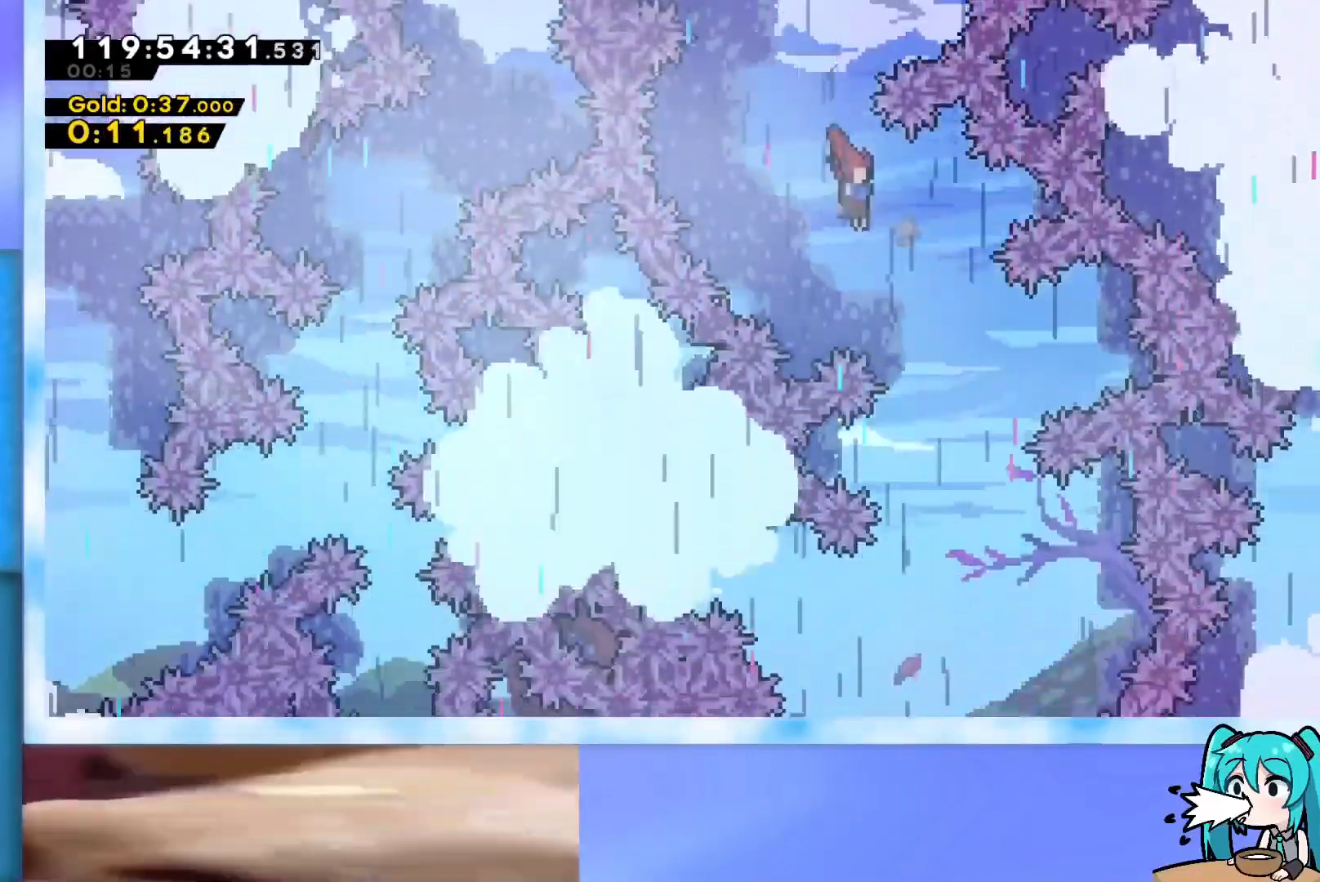
{"keys": ["down", "left"], "events": [[167, "right", "up"], [300, "left", "down"]]}
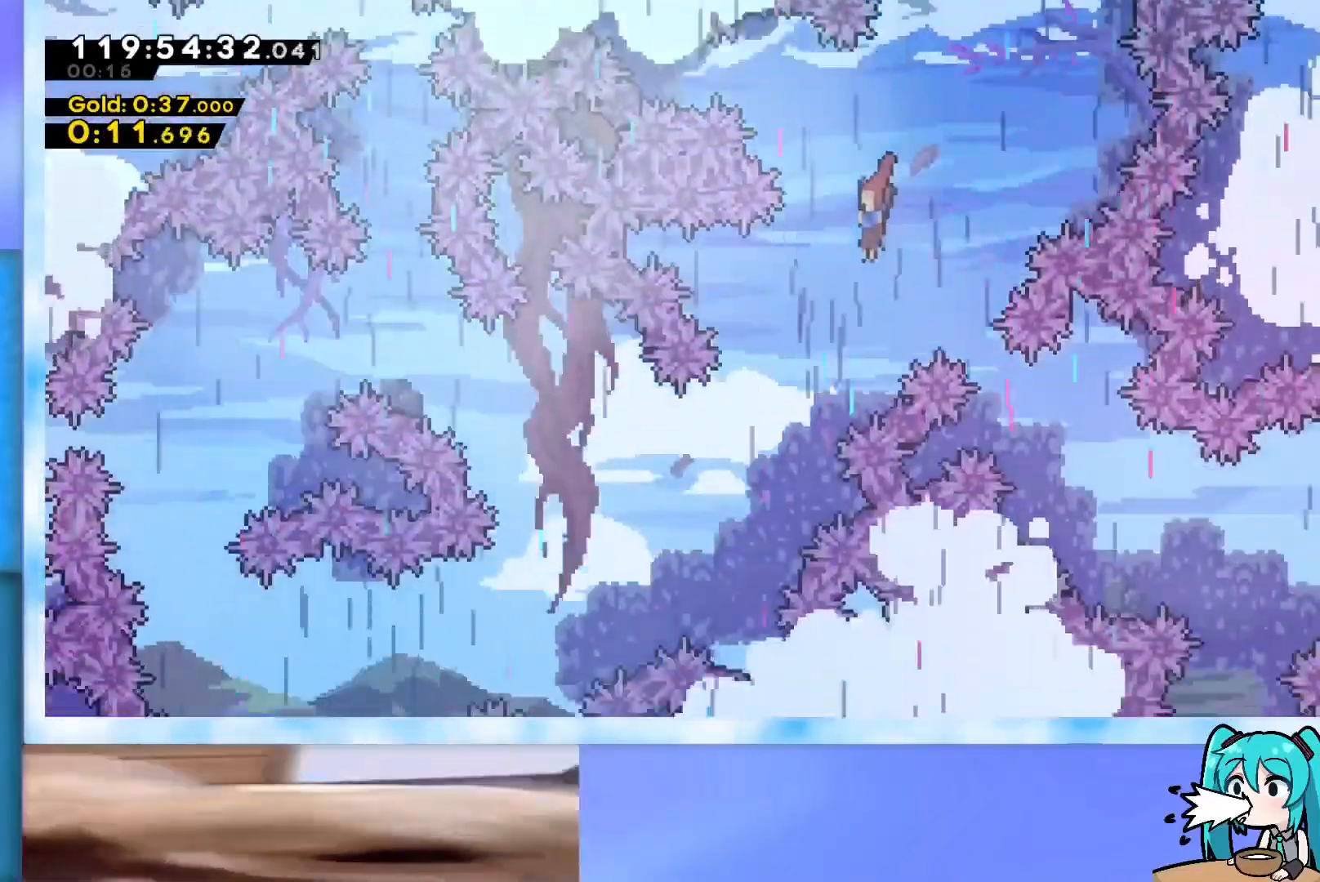
{"keys": ["down", "left"], "events": [[84, "dash", "down"], [217, "dash", "up"], [317, "dash", "down"], [501, "dash", "up"]]}
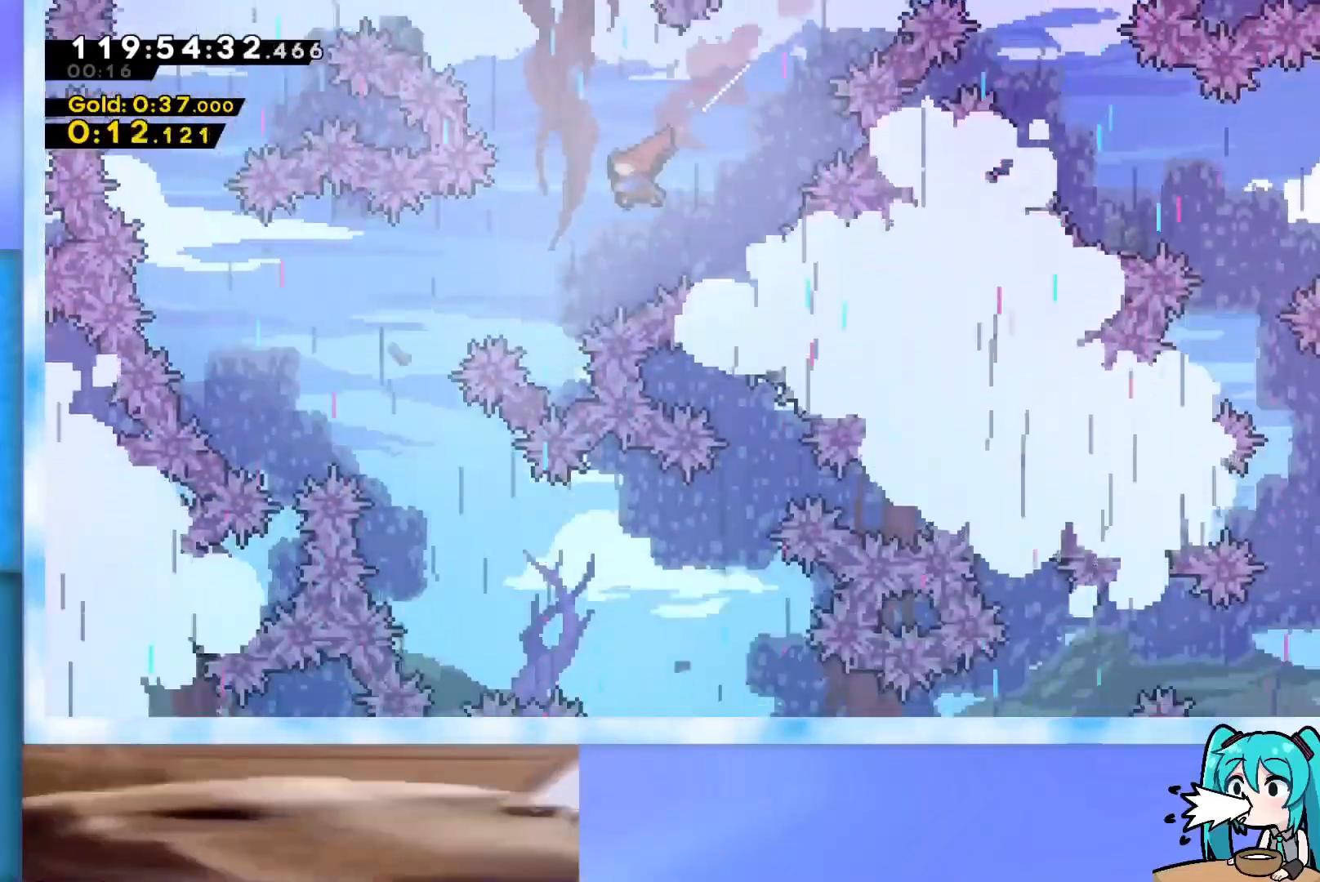
{"keys": ["down"], "events": [[100, "dash", "down"], [100, "down", "up"], [233, "dash", "up"], [283, "dash", "down"], [334, "down", "down"], [434, "left", "up"], [467, "dash", "up"]]}
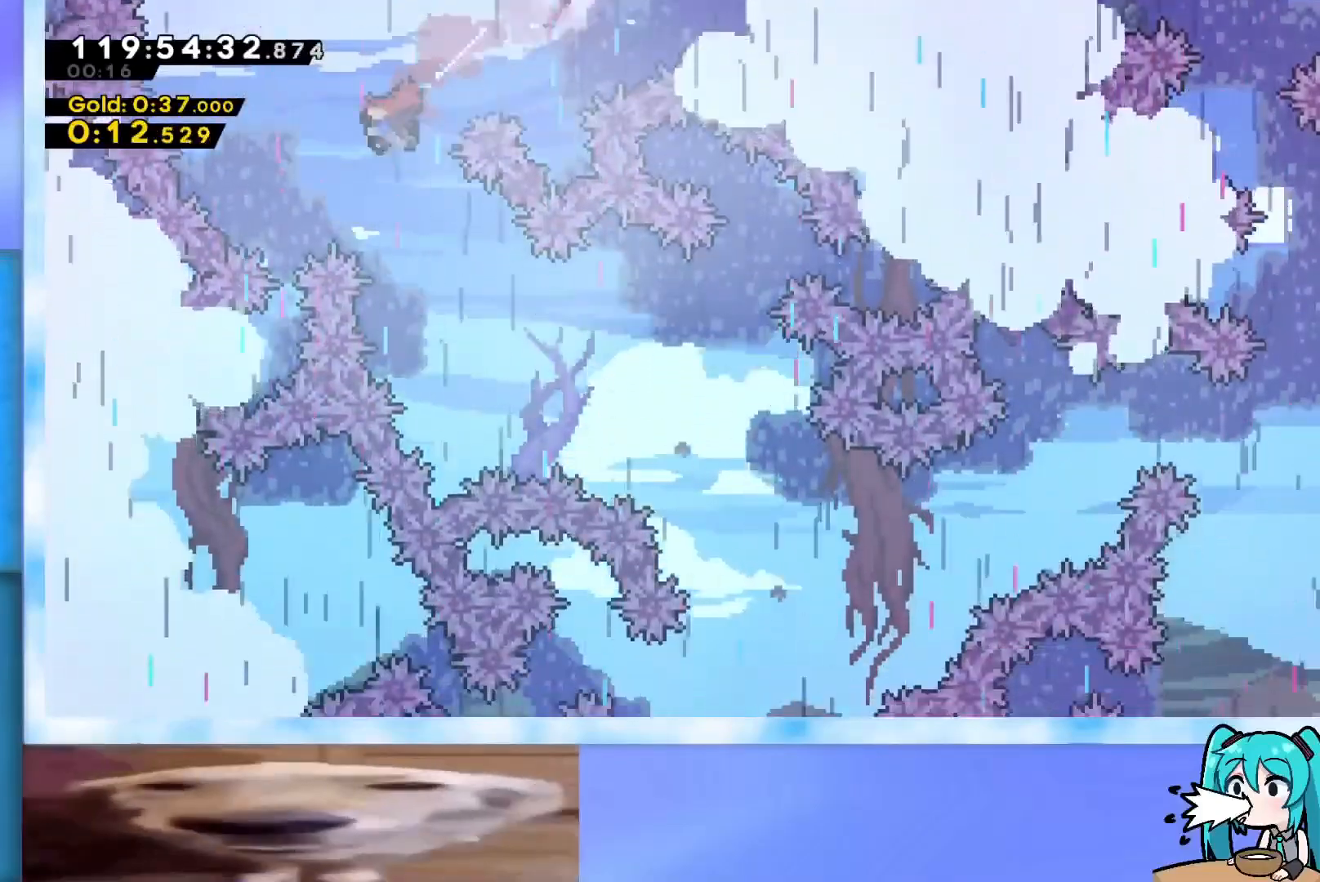
{"keys": ["right"], "events": [[67, "right", "down"], [117, "dash", "down"], [301, "dash", "up"], [401, "dash", "down"], [451, "down", "up"], [484, "dash", "up"]]}
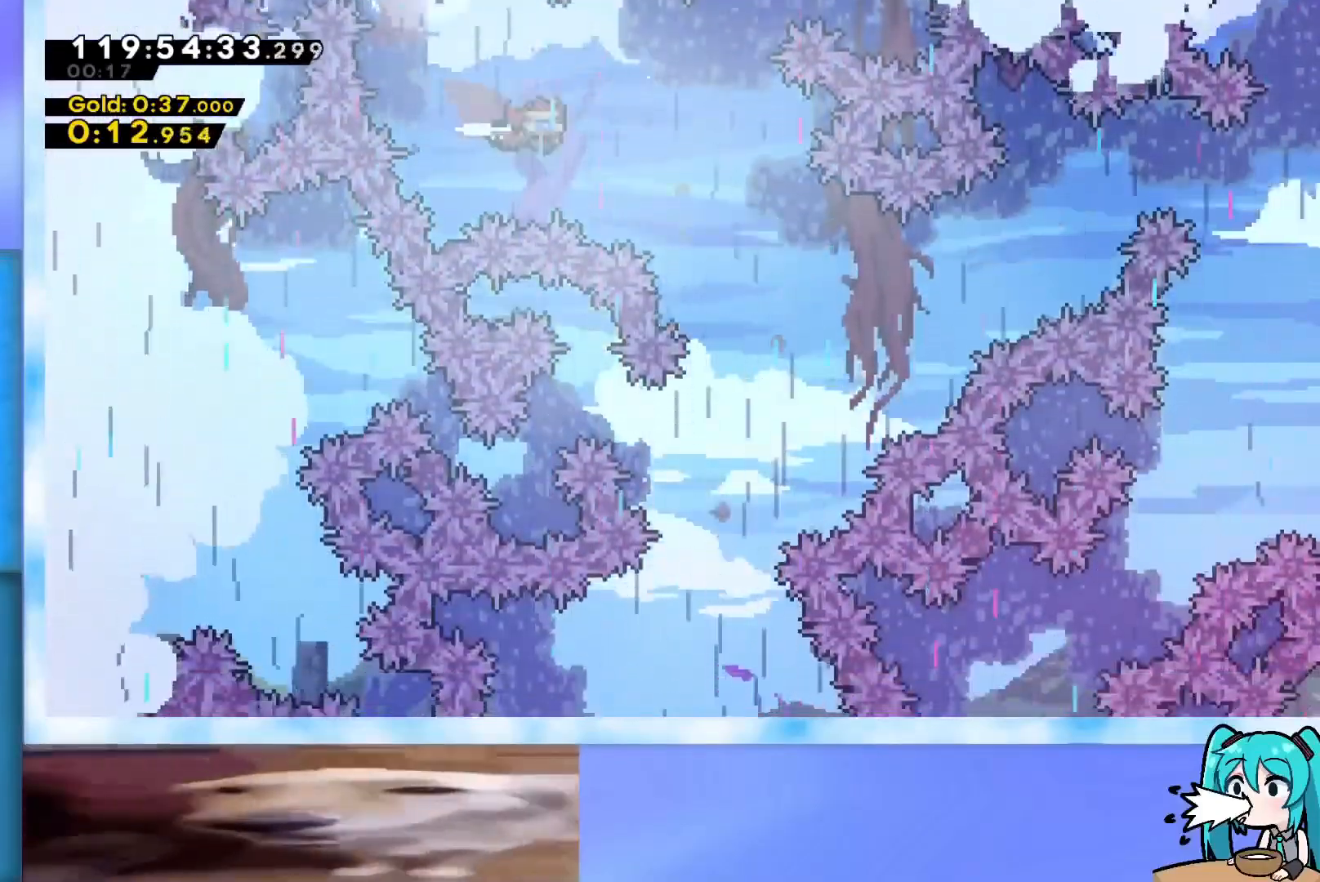
{"keys": ["down"], "events": [[267, "down", "down"], [417, "right", "up"]]}
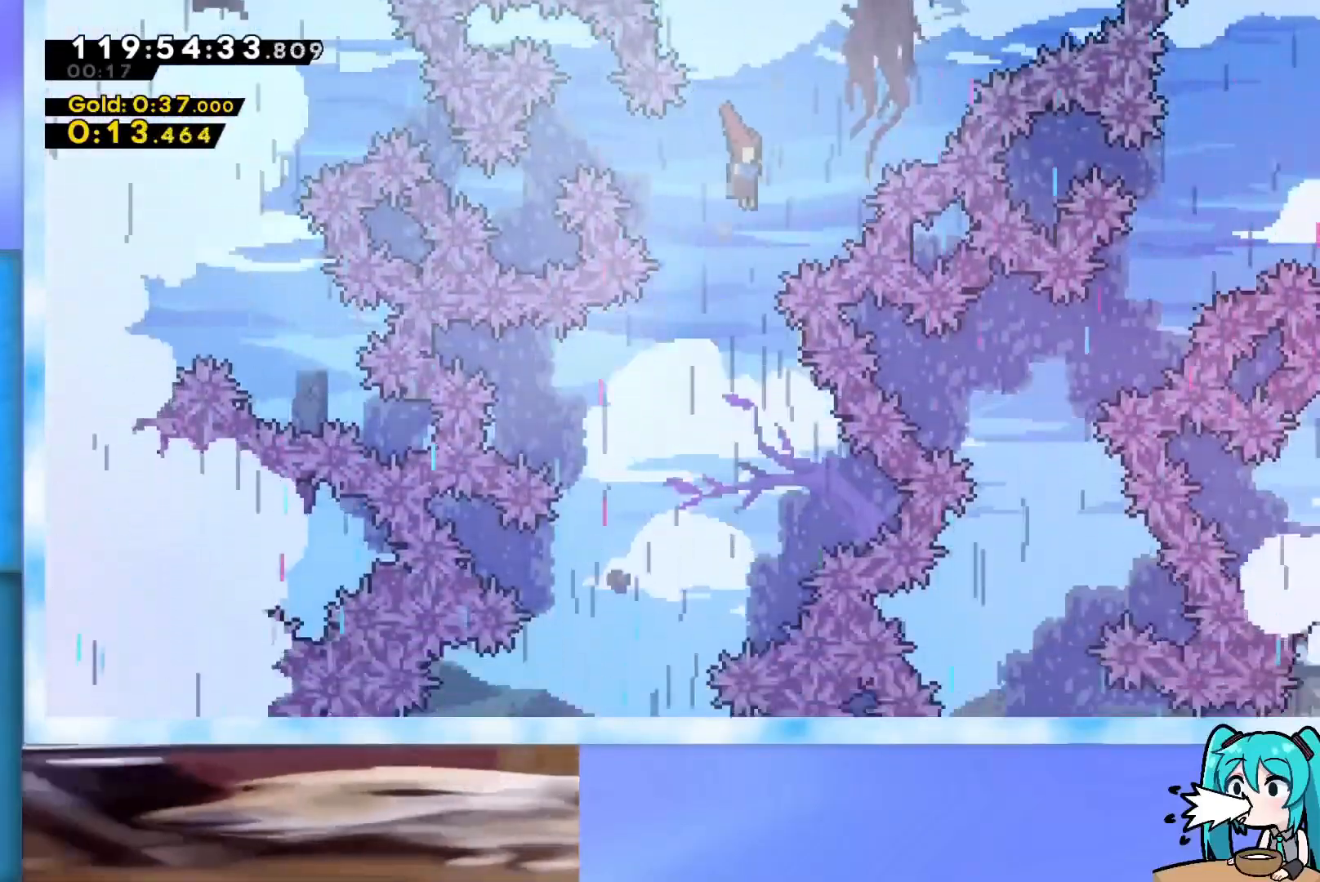
{"keys": ["down", "right"], "events": [[100, "left", "down"], [334, "left", "up"], [467, "right", "down"]]}
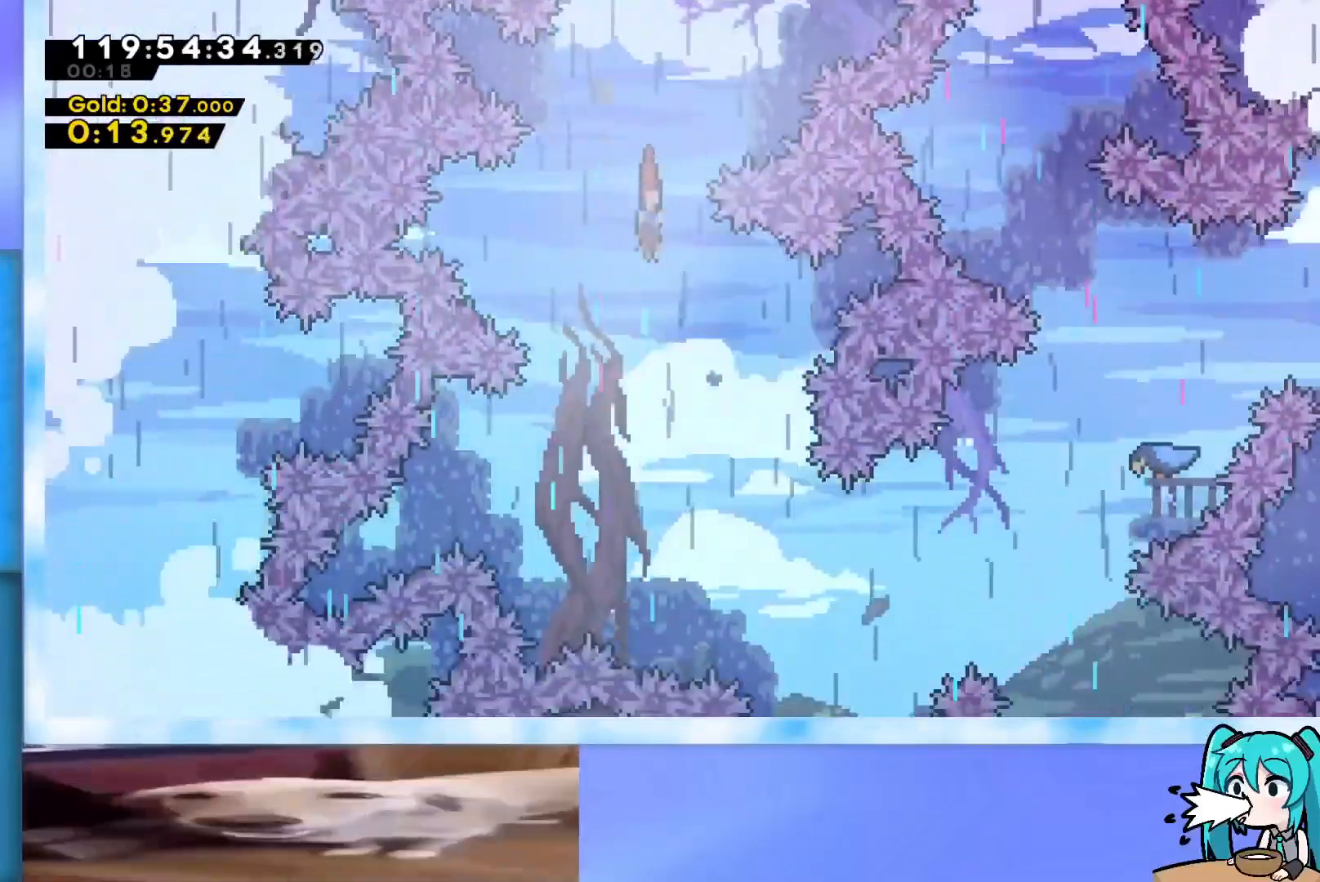
{"keys": ["down", "left"], "events": [[434, "left", "down"], [434, "right", "up"]]}
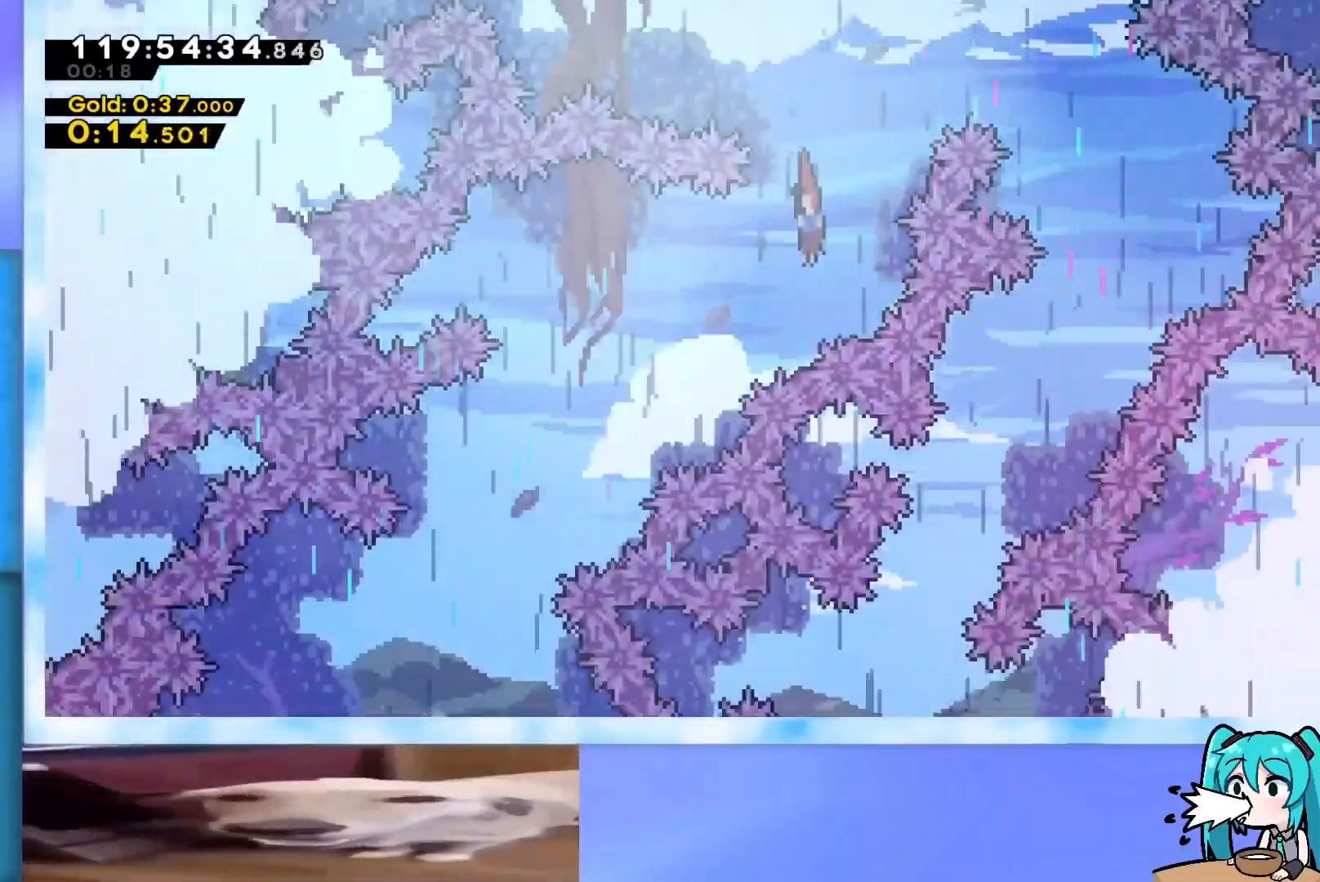
{"keys": ["down", "left"], "events": [[34, "dash", "down"], [184, "dash", "up"], [217, "dash", "down"], [451, "dash", "up"]]}
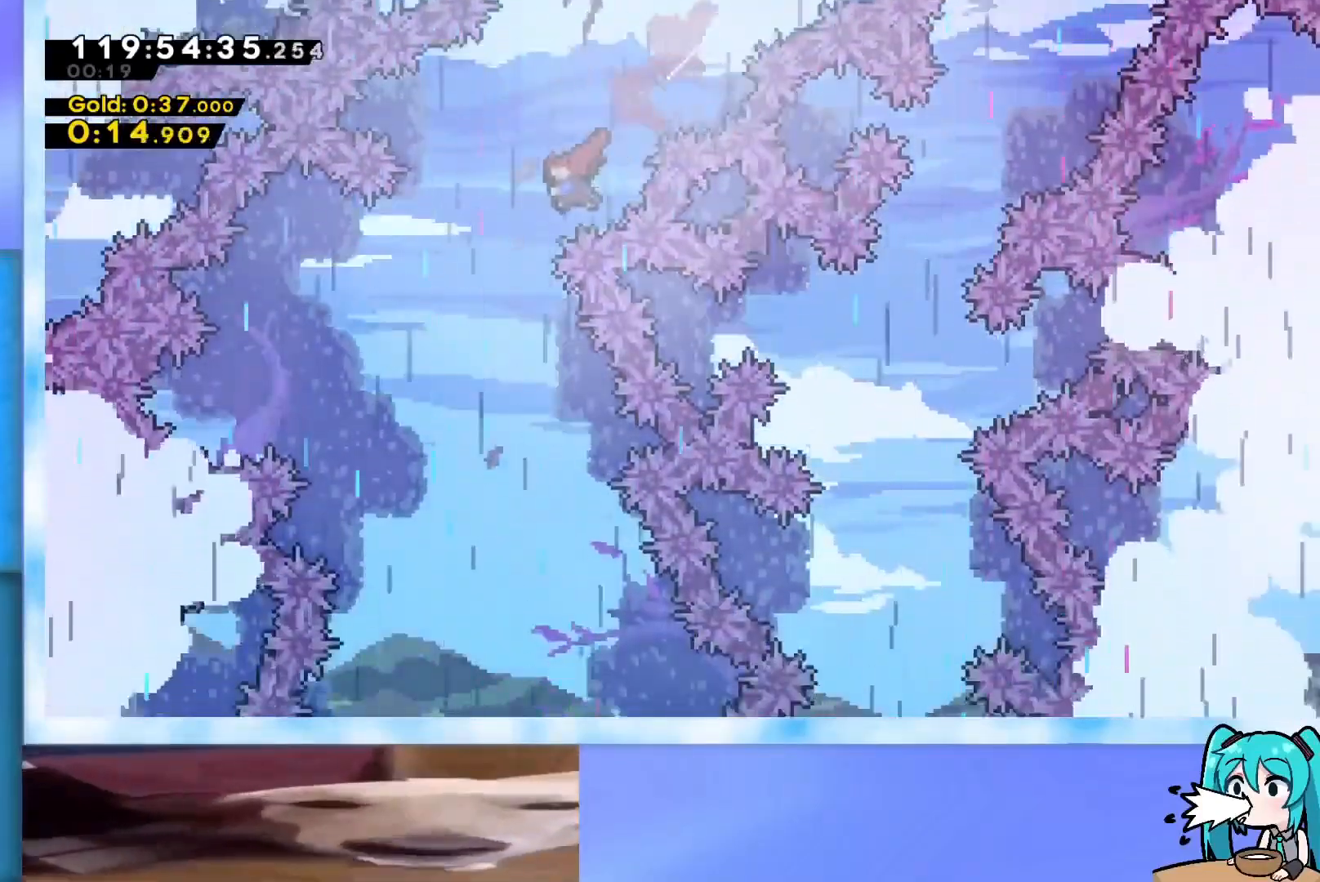
{"keys": ["down"], "events": [[233, "left", "up"]]}
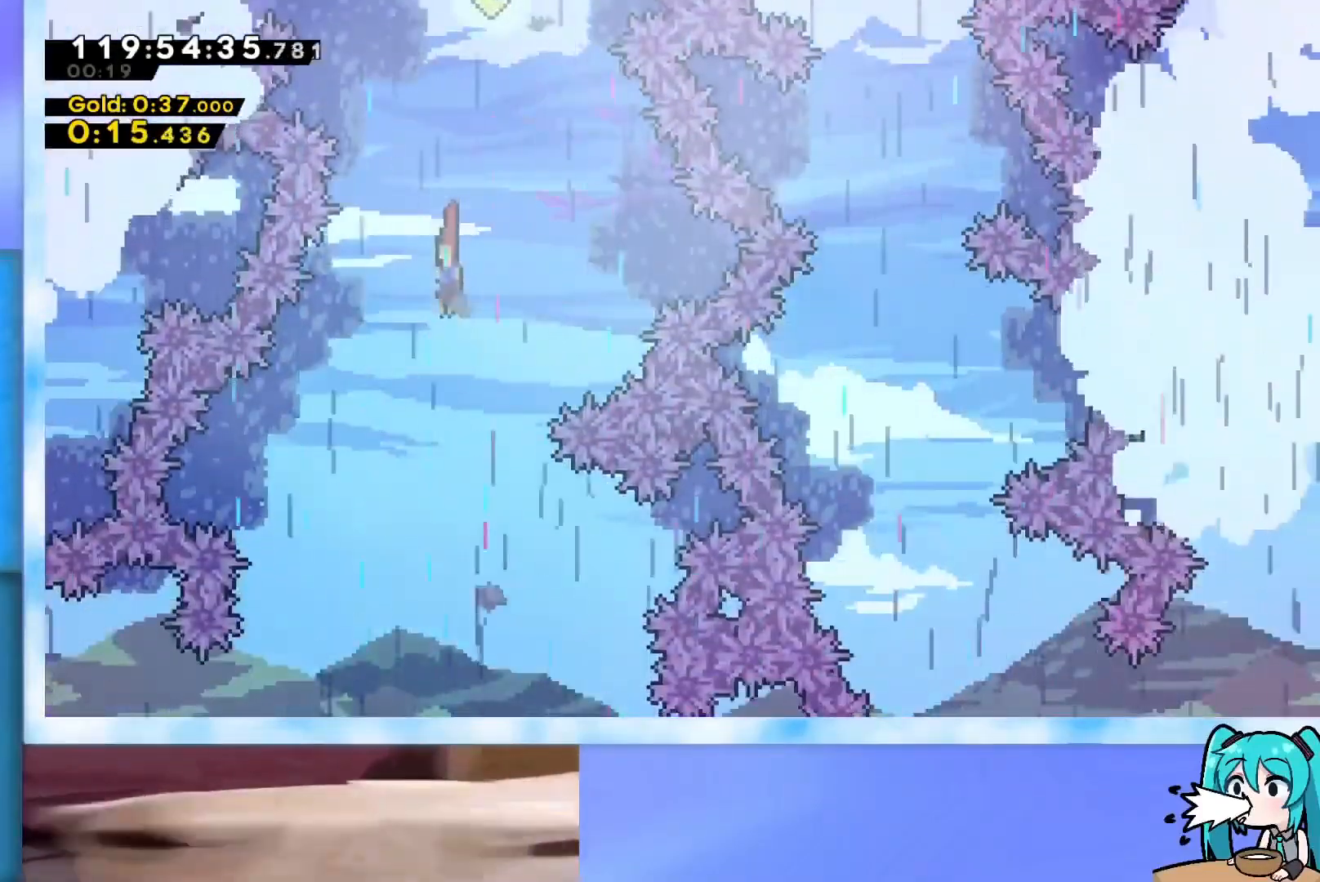
{"keys": ["down", "right"], "events": [[351, "right", "down"]]}
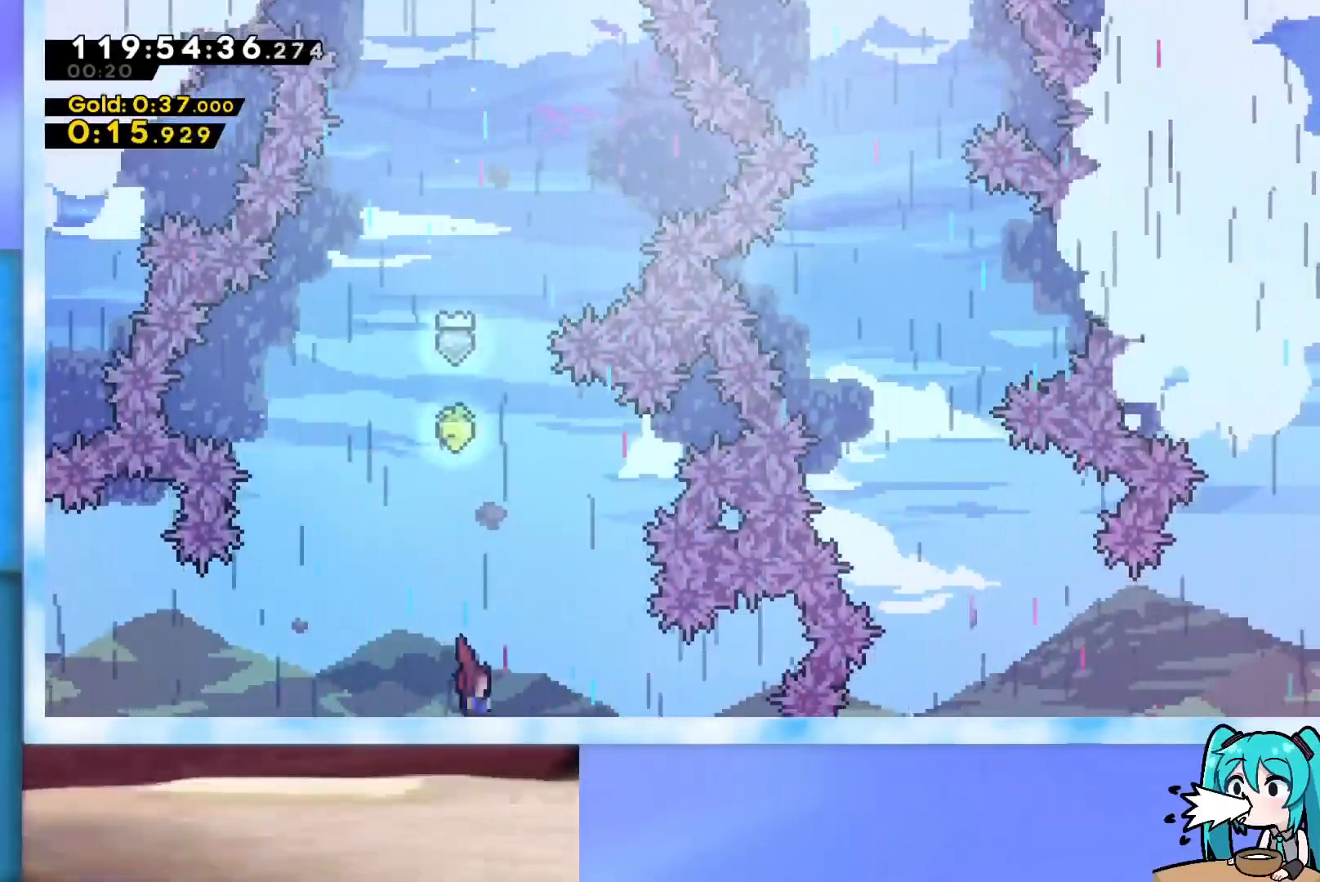
{"keys": ["down"], "events": [[33, "right", "up"]]}
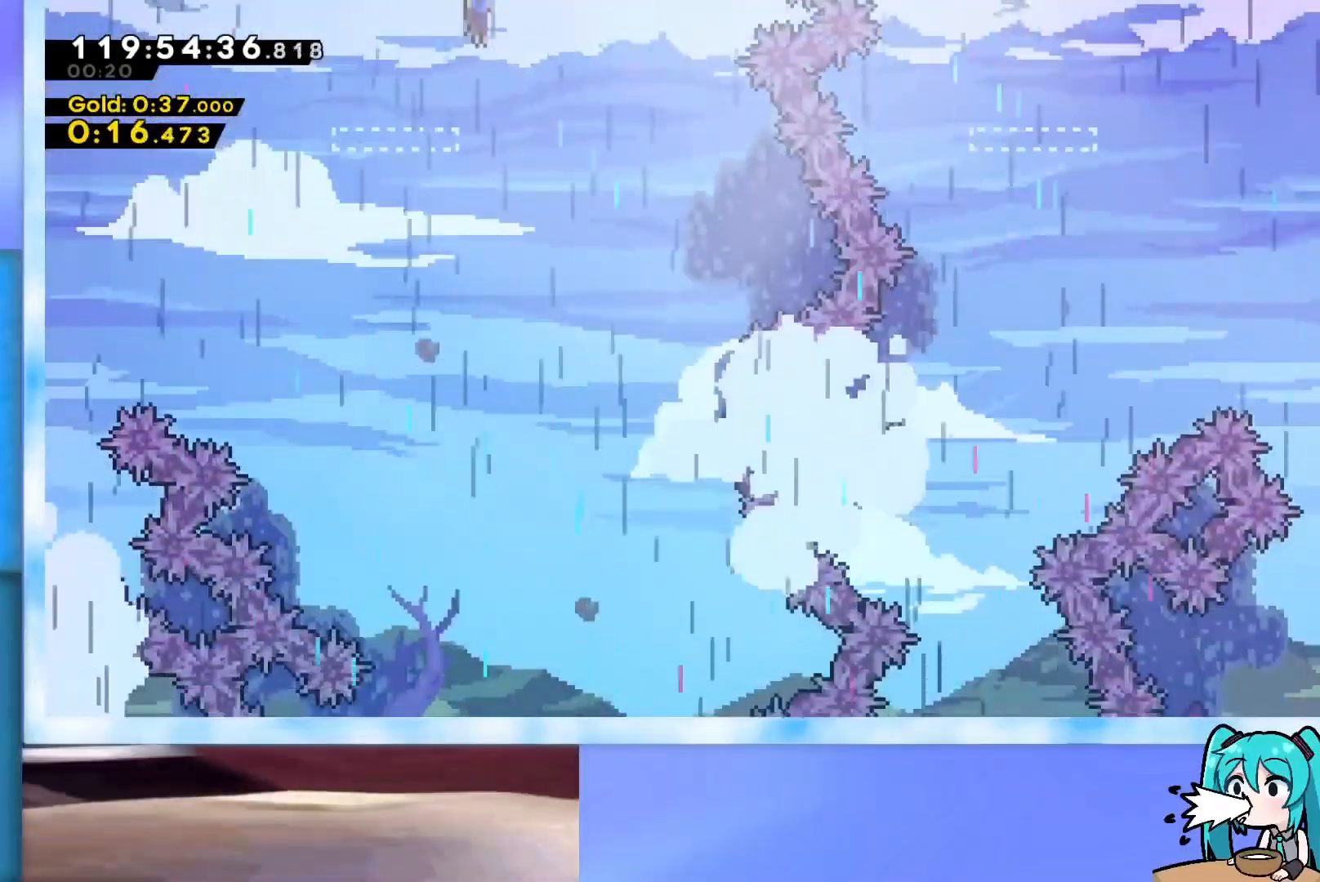
{"keys": ["down"], "events": []}
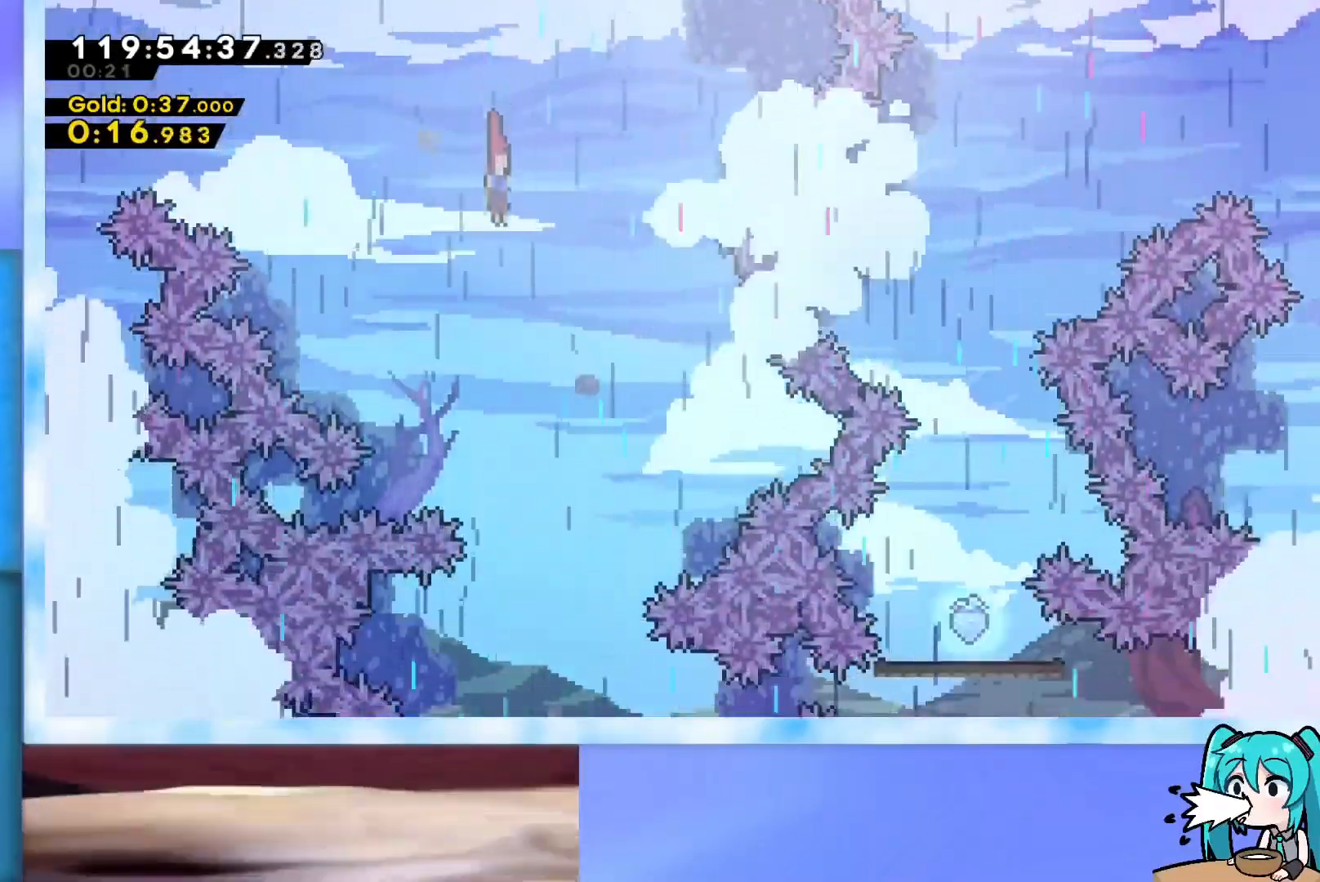
{"keys": ["down", "right"], "events": [[167, "right", "down"], [200, "right", "up"], [484, "right", "down"]]}
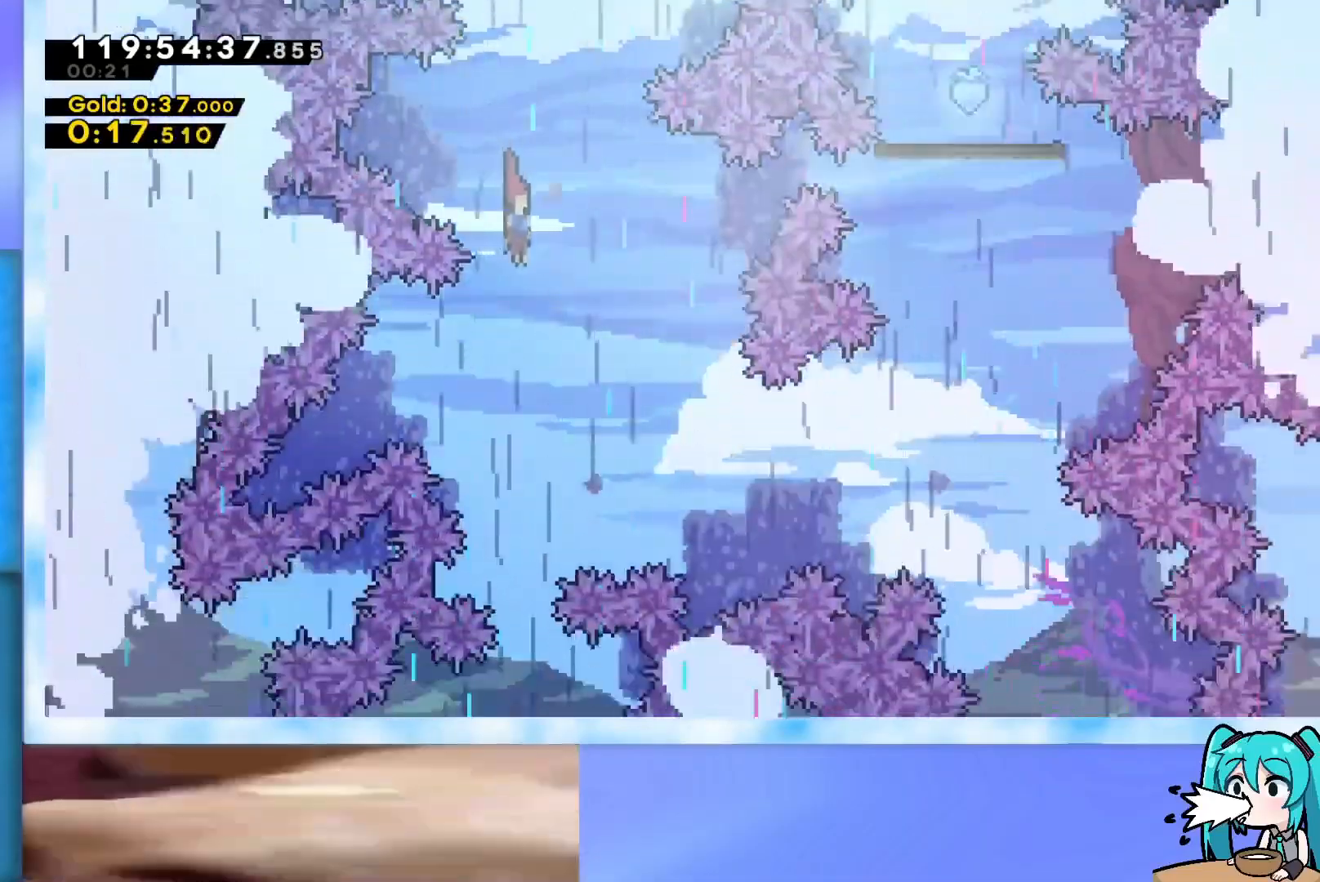
{"keys": ["down"], "events": [[34, "right", "up"], [317, "right", "down"], [367, "right", "up"]]}
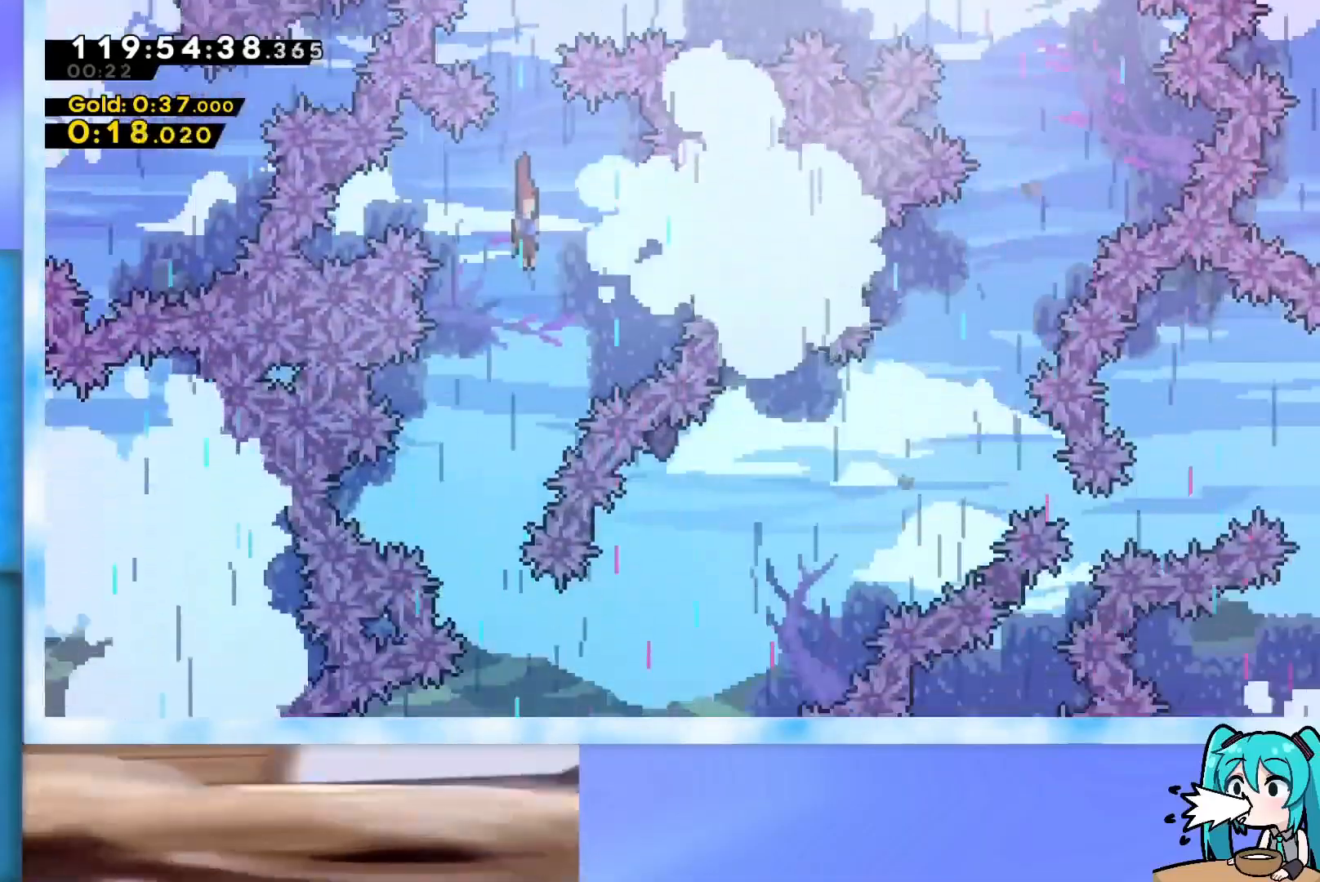
{"keys": ["down", "right"], "events": [[50, "left", "down"], [183, "left", "up"], [434, "right", "down"]]}
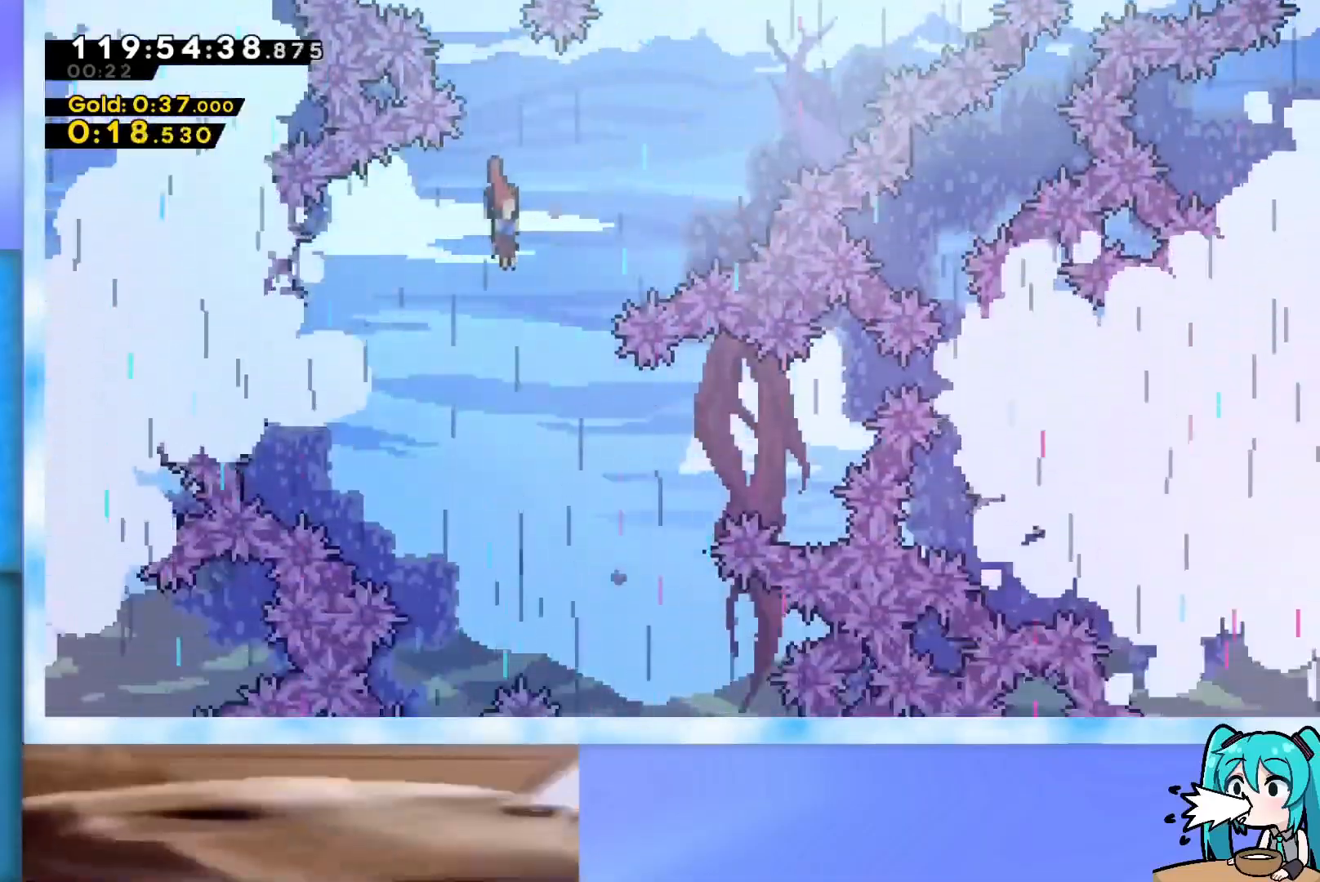
{"keys": ["down"], "events": [[67, "right", "up"], [201, "right", "down"], [401, "right", "up"]]}
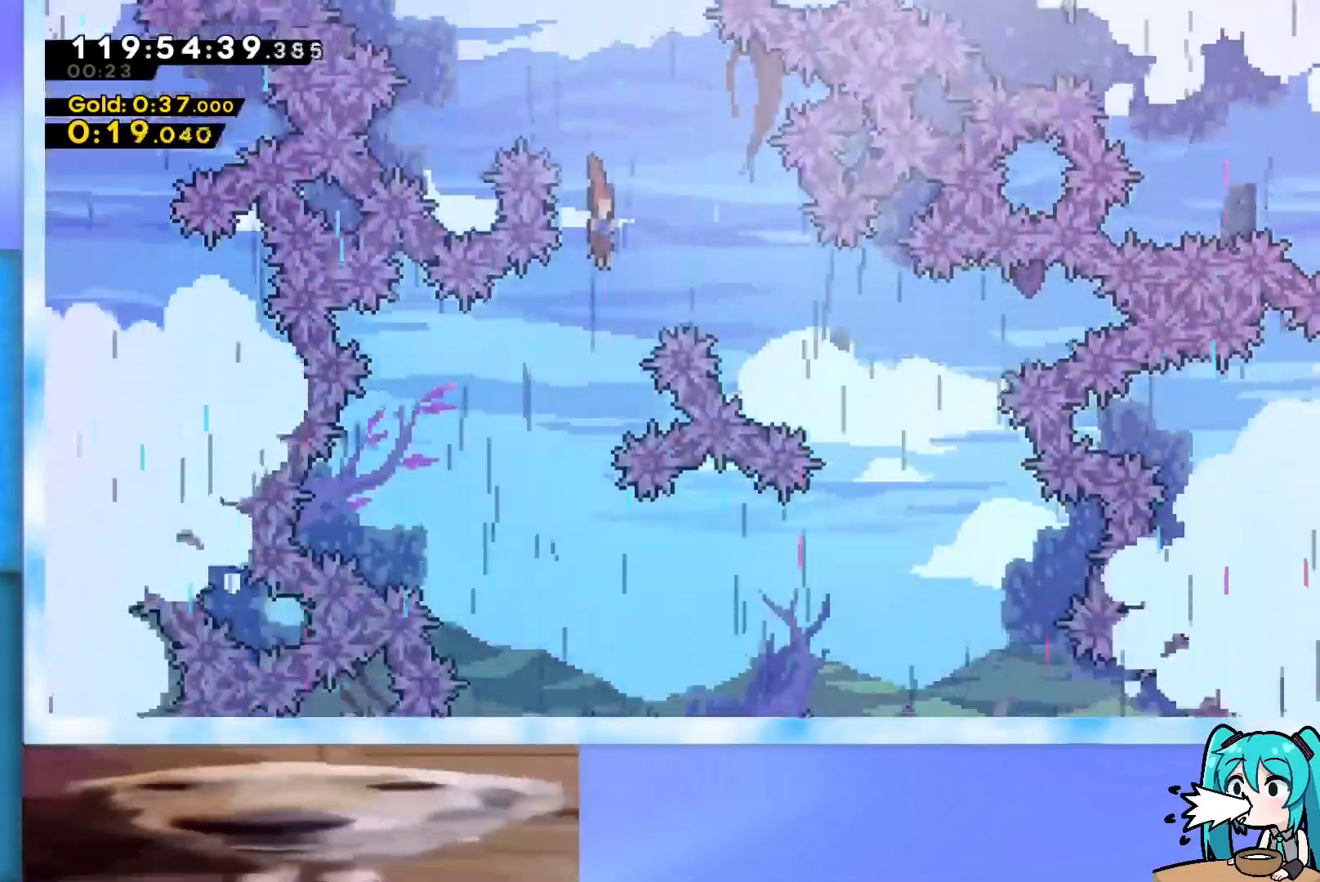
{"keys": ["down"], "events": [[50, "left", "down"], [284, "left", "up"]]}